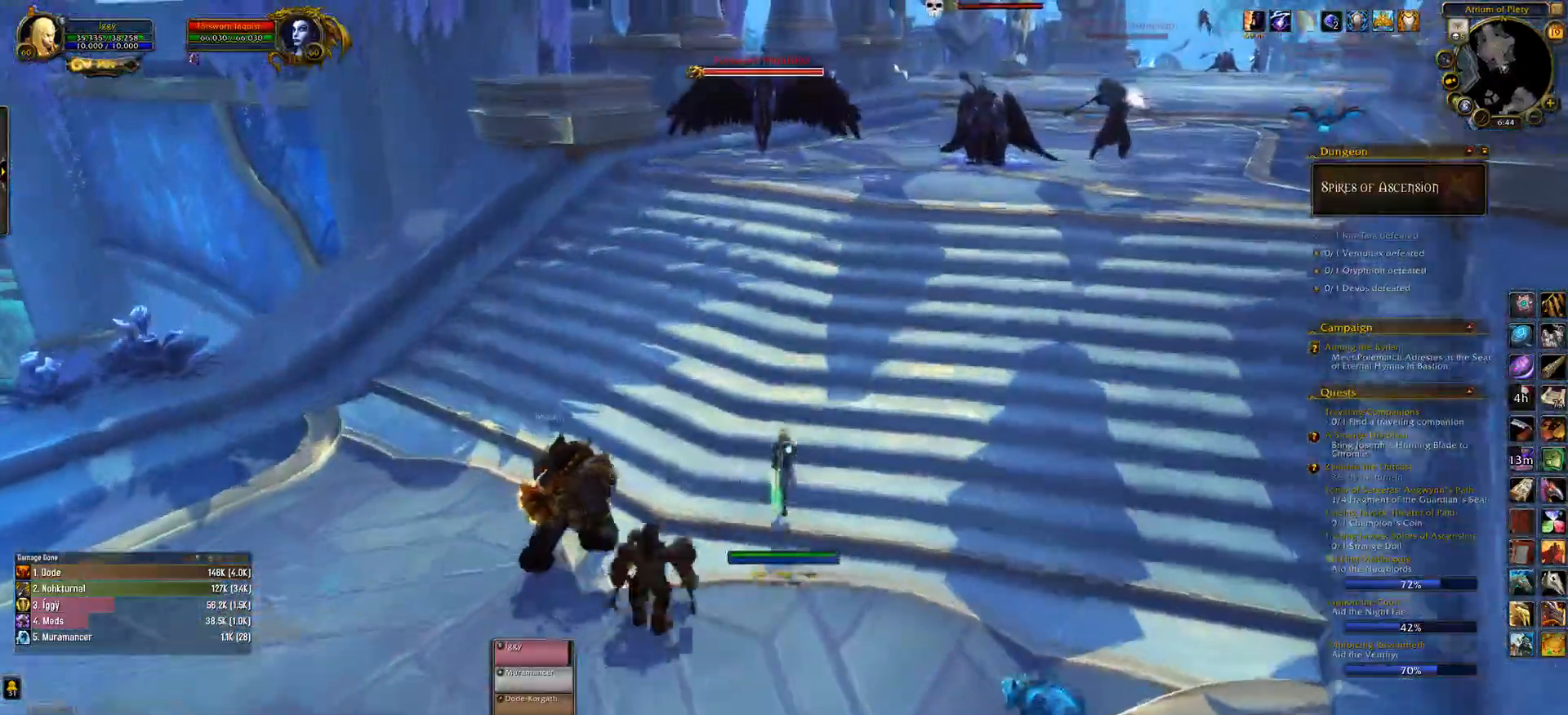
Gameplay with keyboard and mouse; each line is a JSON object with the keys and mouse buttons held at the frame after it. "events" lists presses ("down") and releases ("up") of ".", "/", "0", "1", "2", "3", "4", "5", "6", "7", "8", "9", "a", "alt_l", "alt_r", "b", "backslash", "backspace", "c", "caps_lock", "comma", "ctrl_l", "ctrl_r", "d", "down", "e", "equals", "escape", "f", "f1", "f10", "f11", "f12", "f2", "f3", "f4", "f5", "f6", "f7", "f8", "f9", "g", "h", "i", "j", "k", "l", "lbracket", "left", "m", "minus", "n", "o", "p", "q", "quote", "r", "rbracket", "return", "right", "s", "semicolon", "shift_l", "shift_r", "space", "super_l", "super_r", "t", "tab", "tilde", "u", "up", "v", "w", "x", "y", "z", "mouse_left", "mouse_wheel" and "mouse_right" between this image and that frame as [ms after this image, input, new state], when the widget could be followed in between. "mouse_left", "mouse_wheel", "mouse_right" = the "left", "wheel", "right" buttons of the "mouse" list. No other keys are recorded. "wheel" means that the mouse wheel is clicked or scrolled. Mouse movement is not recorded.
{"keys": ["w"], "mouse": ["wheel", "right"], "events": [[167, "4", "down"], [267, "4", "up"], [367, "4", "down"], [467, "4", "up"]]}
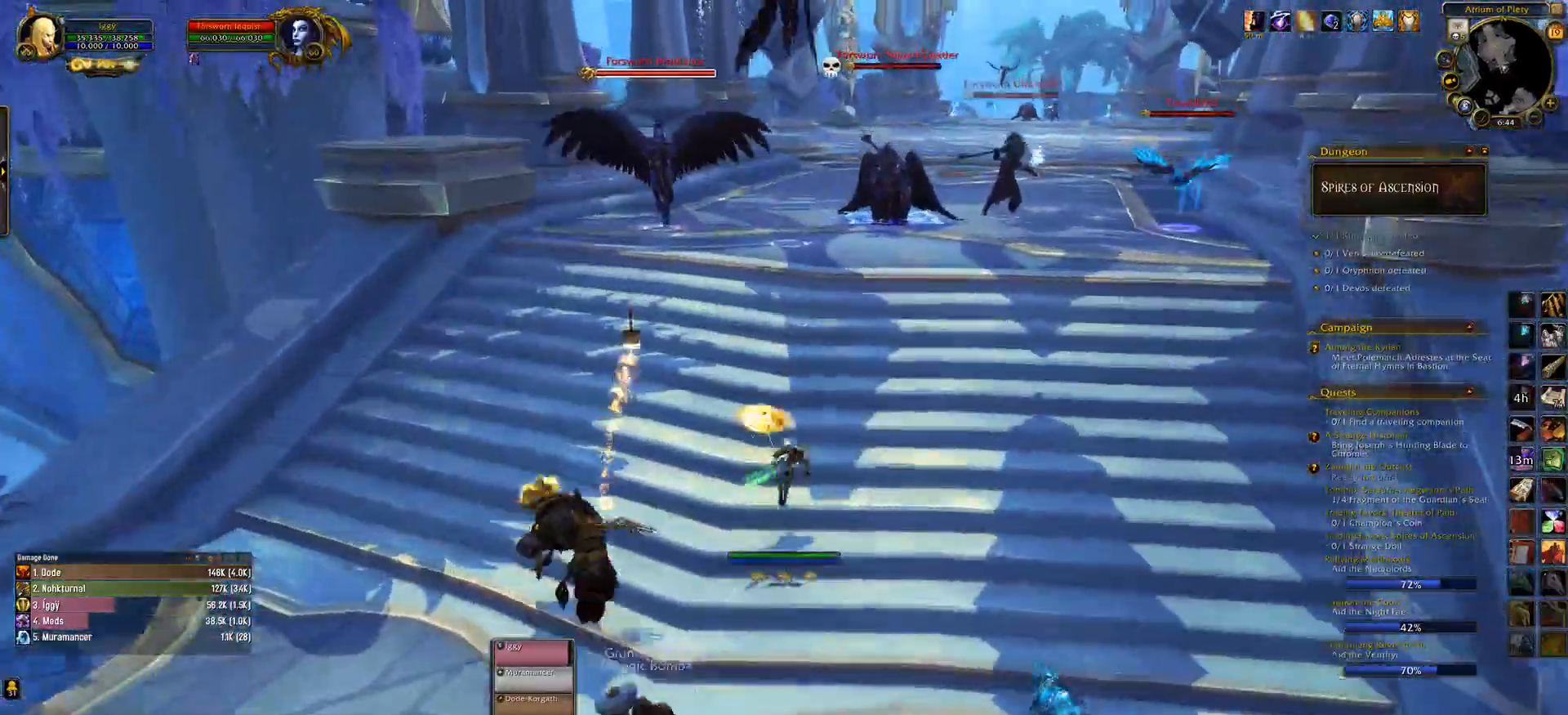
{"keys": ["tab", "w"], "mouse": ["wheel", "right"], "events": [[83, "4", "down"], [233, "4", "up"], [433, "tab", "down"]]}
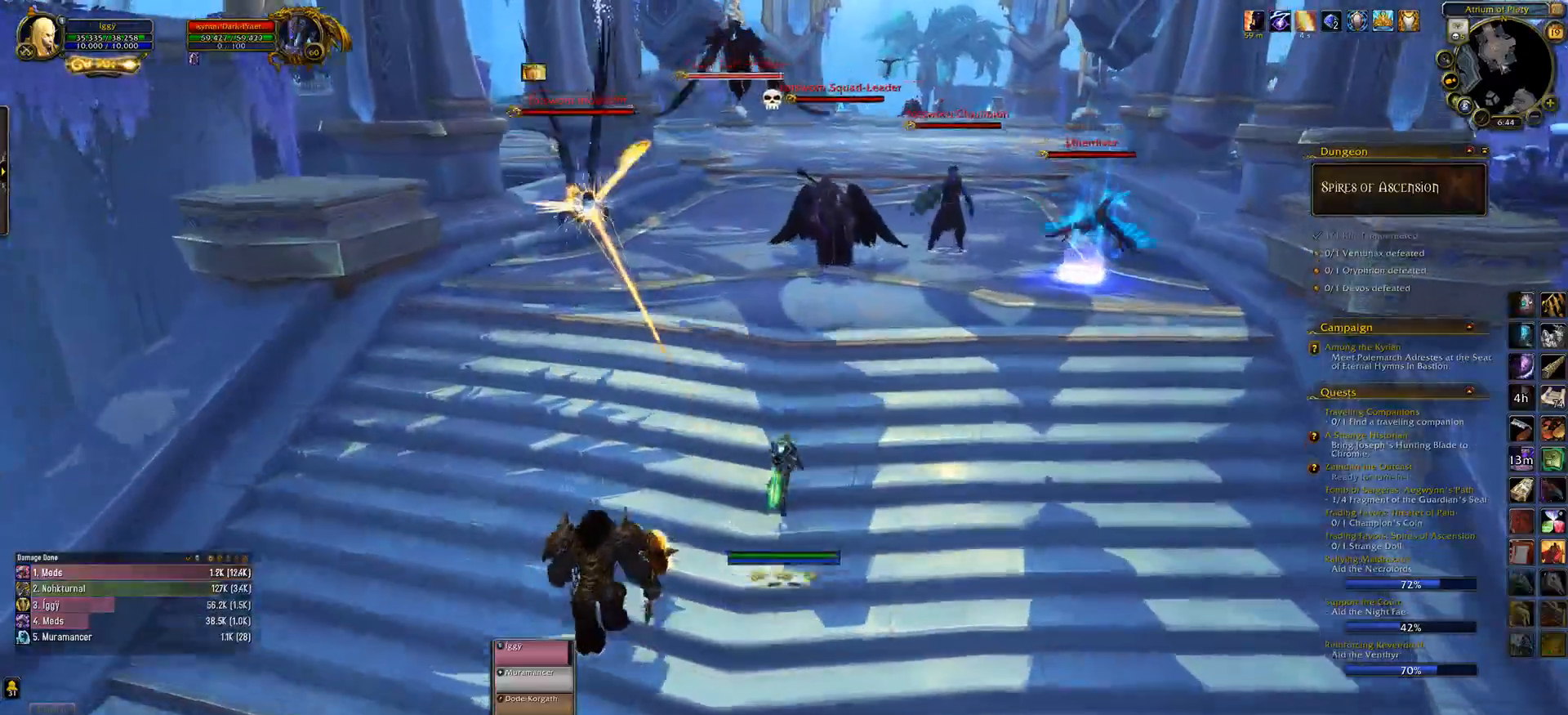
{"keys": ["w"], "mouse": ["wheel", "right"], "events": [[67, "tab", "up"]]}
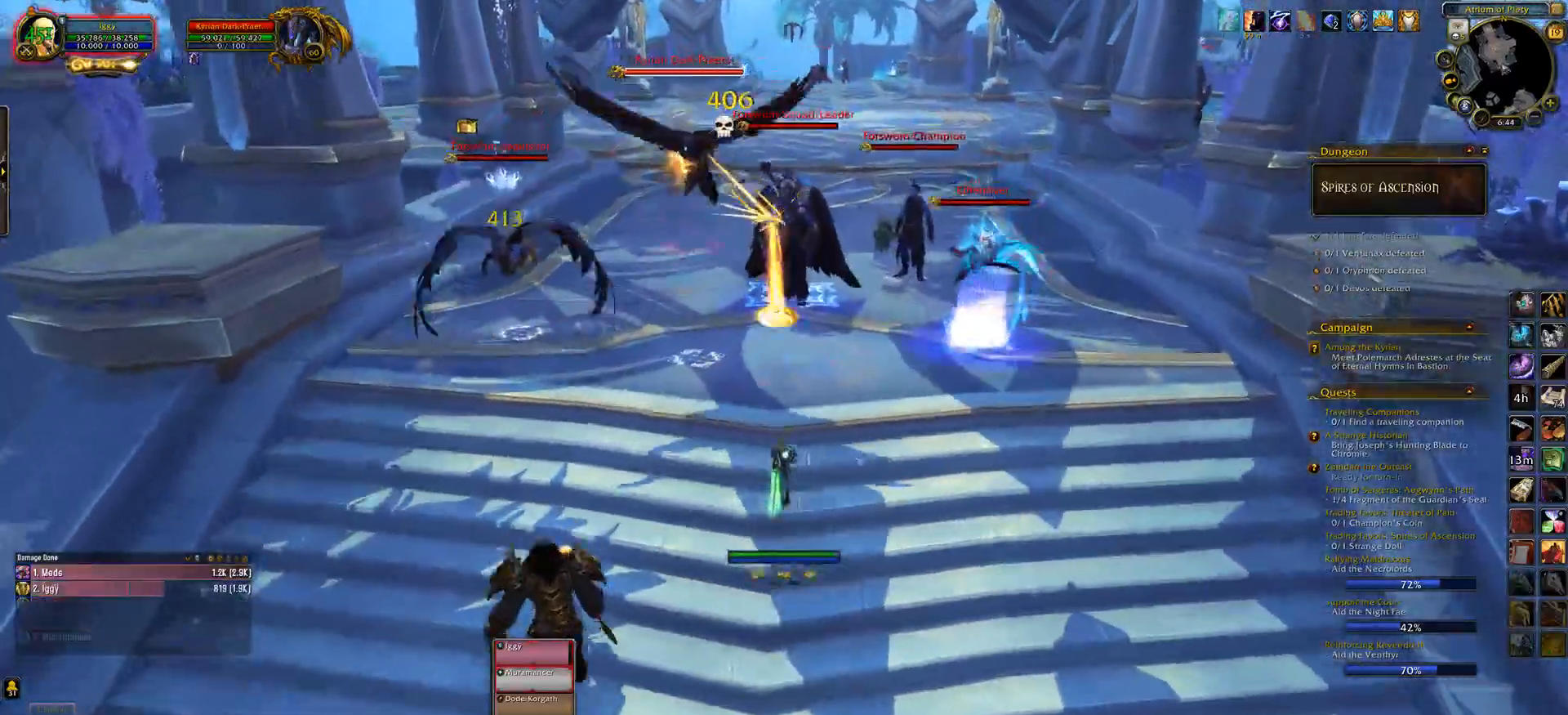
{"keys": ["w"], "mouse": ["wheel", "right"], "events": [[117, "3", "down"], [150, "3", "up"], [383, "3", "down"], [483, "3", "up"]]}
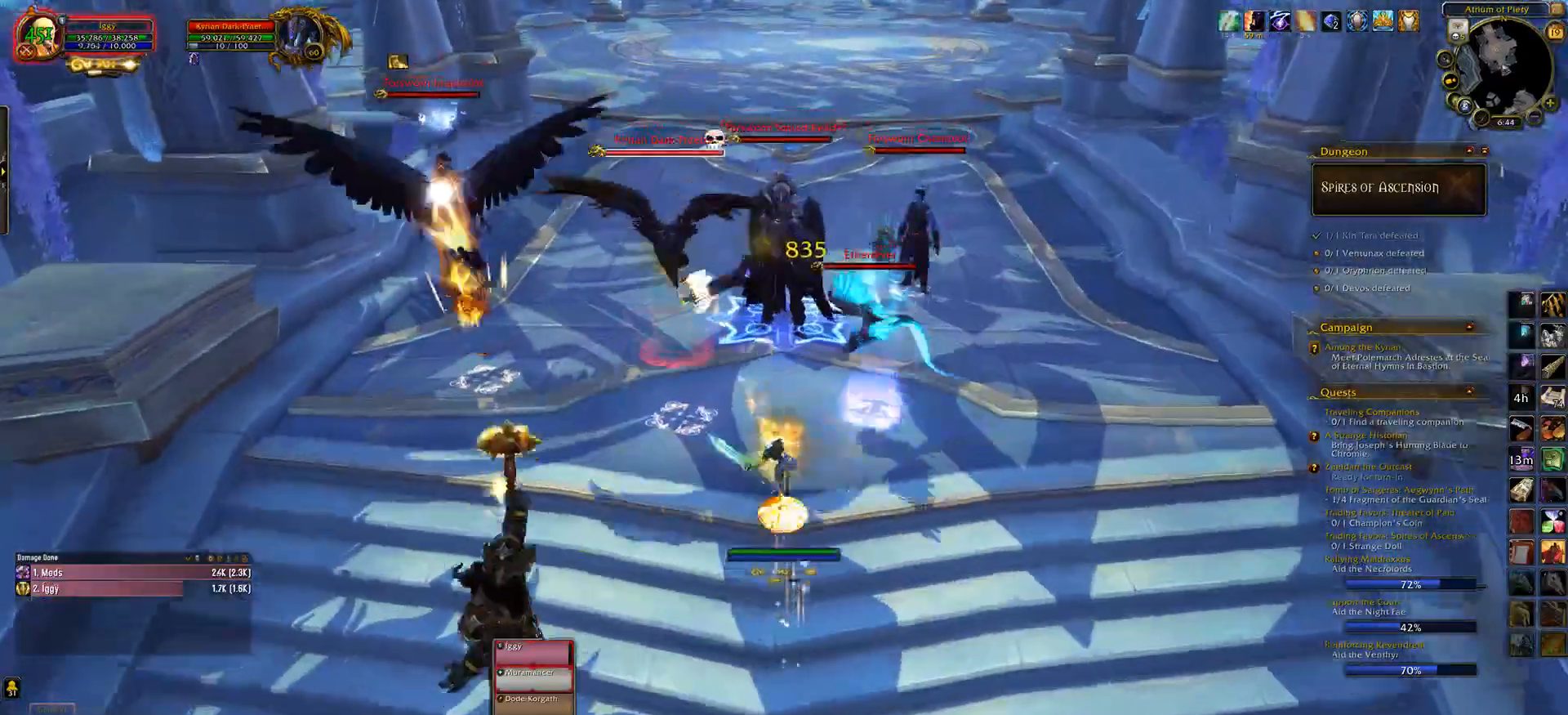
{"keys": ["w"], "mouse": ["wheel", "right"], "events": [[83, "3", "down"], [183, "3", "up"], [267, "3", "down"], [417, "3", "up"]]}
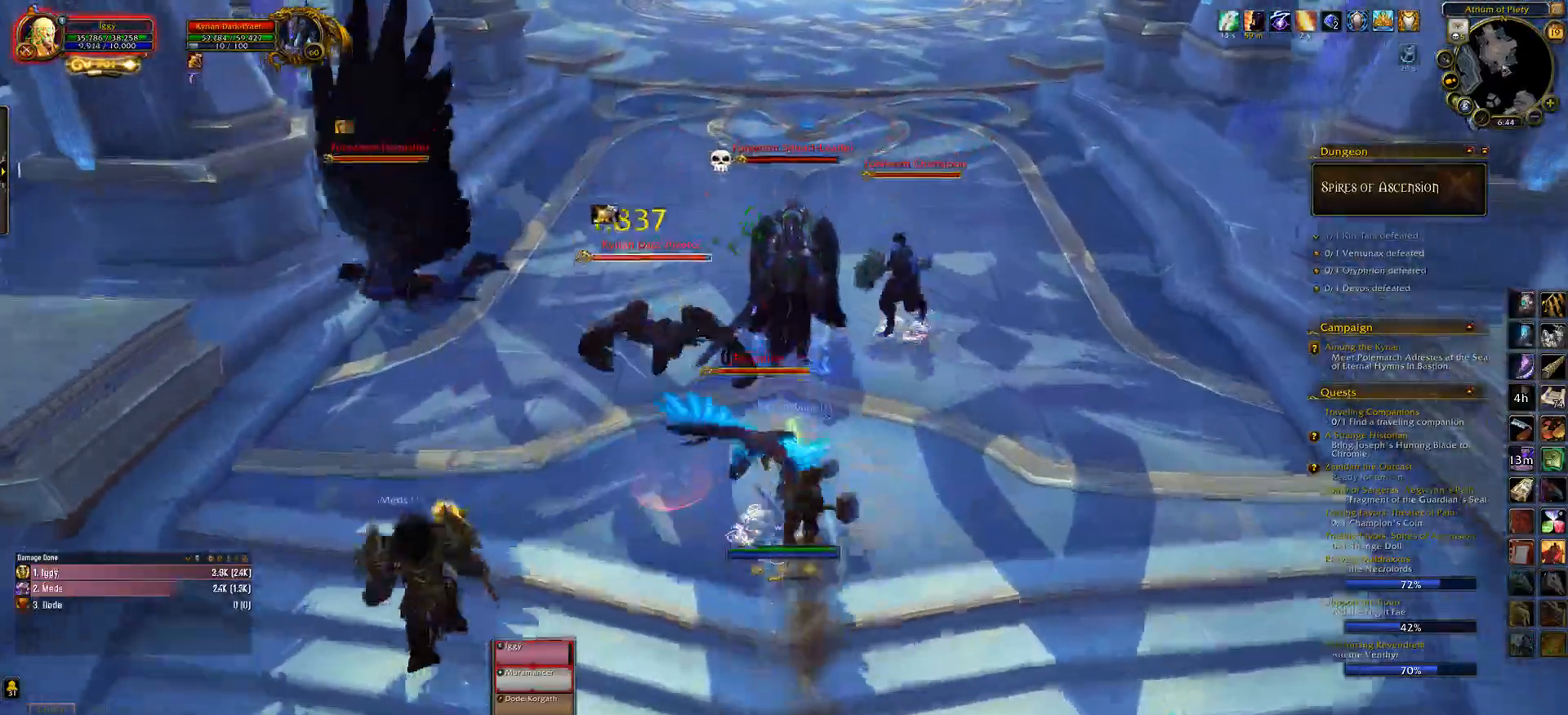
{"keys": ["q", "w"], "mouse": ["right"], "events": [[117, "tab", "down"], [200, "e", "down"], [233, "mouse_wheel", "up"], [233, "tab", "up"], [317, "e", "up"], [450, "q", "down"]]}
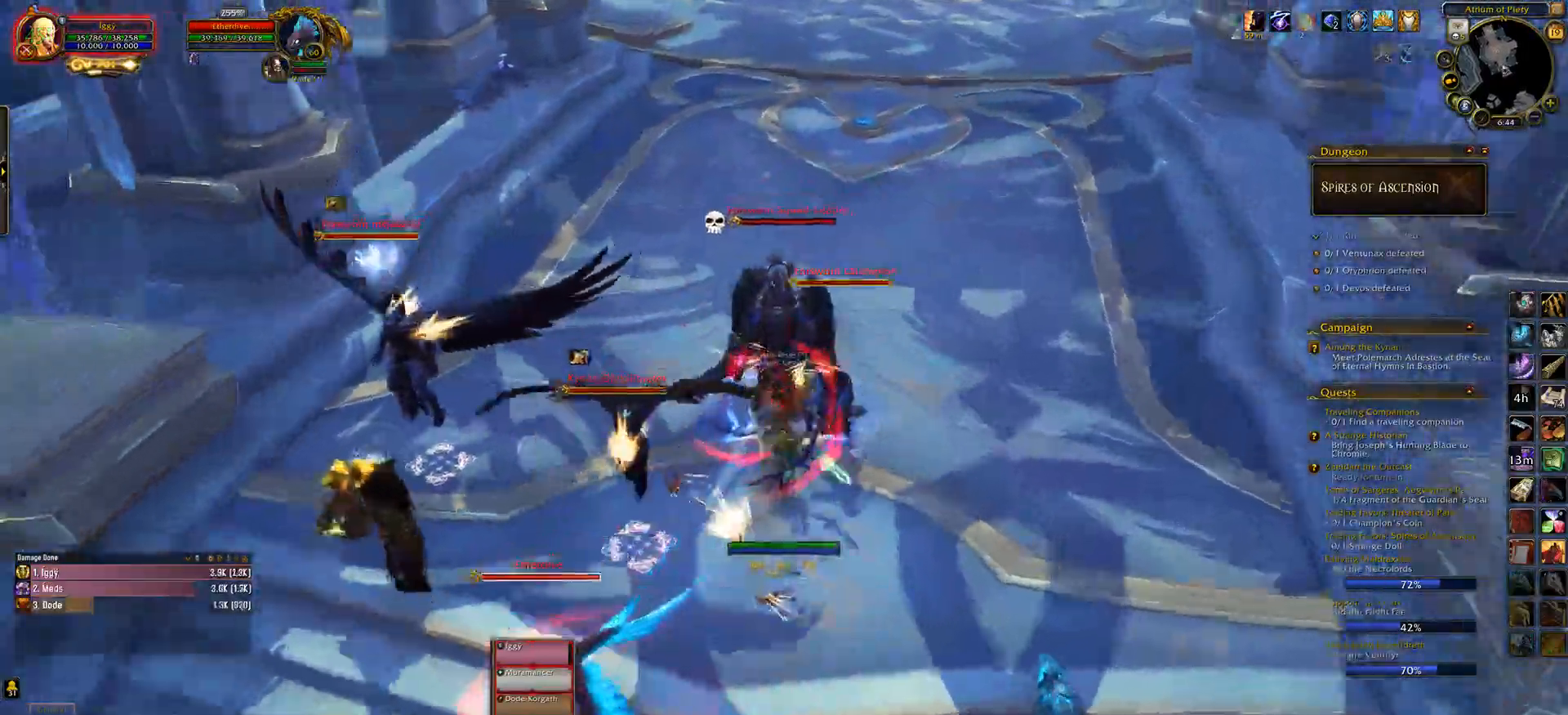
{"keys": ["q"], "mouse": [], "events": [[117, "mouse_right", "up"], [150, "w", "up"], [300, "5", "down"], [400, "5", "up"]]}
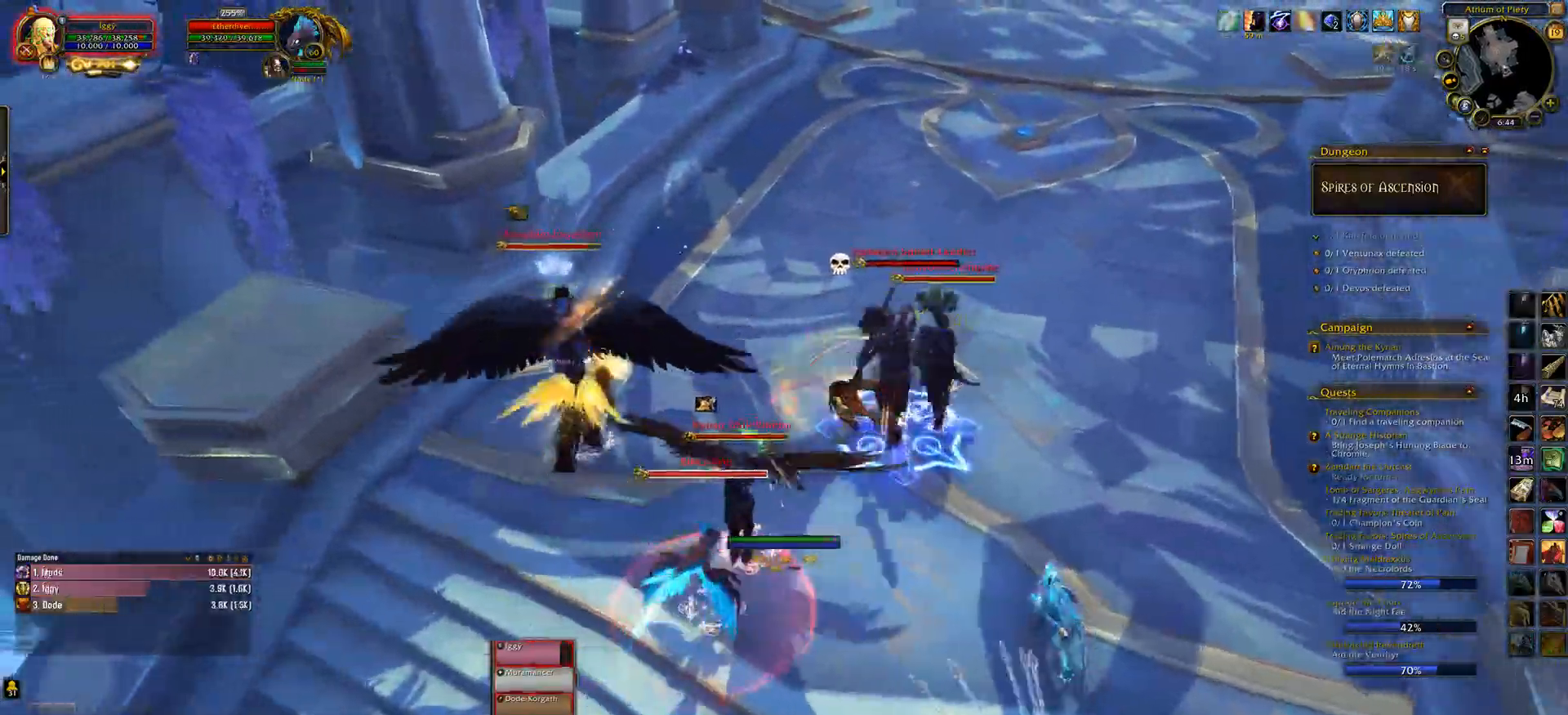
{"keys": ["d"], "mouse": ["wheel"], "events": [[33, "5", "down"], [133, "5", "up"], [217, "5", "down"], [333, "5", "up"], [350, "mouse_wheel", "down"], [433, "q", "up"], [500, "d", "down"]]}
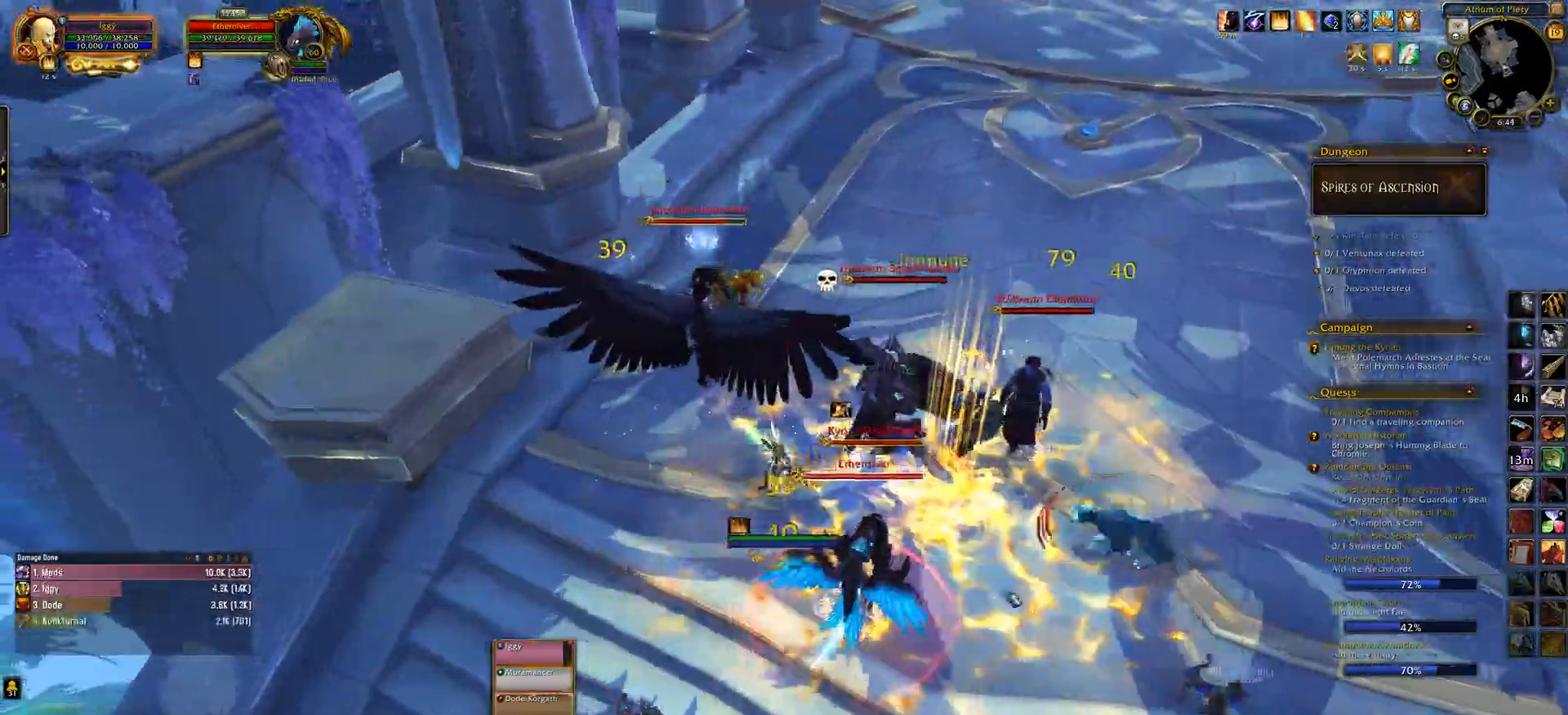
{"keys": ["d", "s"], "mouse": ["wheel"], "events": [[200, "s", "down"]]}
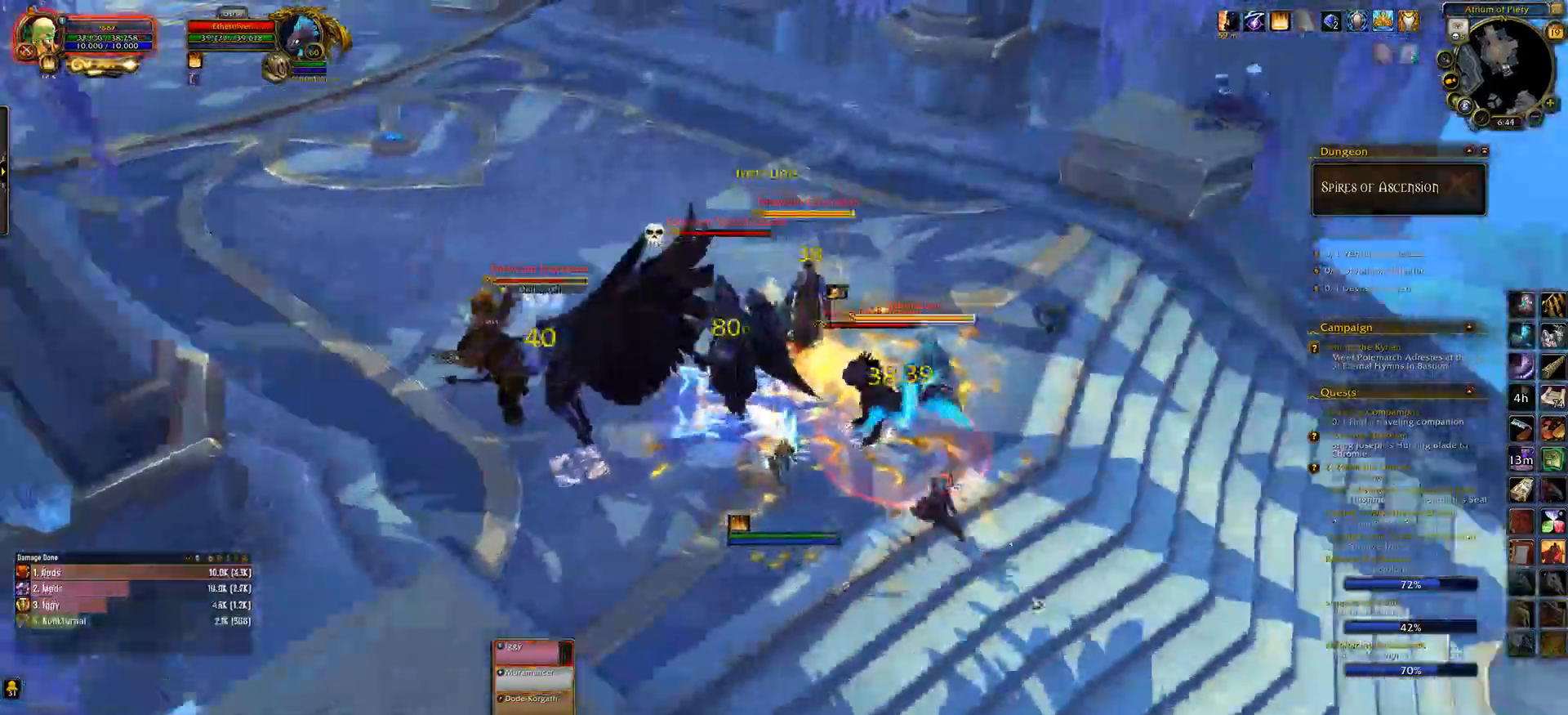
{"keys": ["w"], "mouse": ["wheel"], "events": [[100, "mouse_wheel", "up"], [133, "d", "up"], [267, "mouse_wheel", "down"], [267, "s", "up"], [333, "d", "down"], [367, "d", "up"], [433, "w", "down"]]}
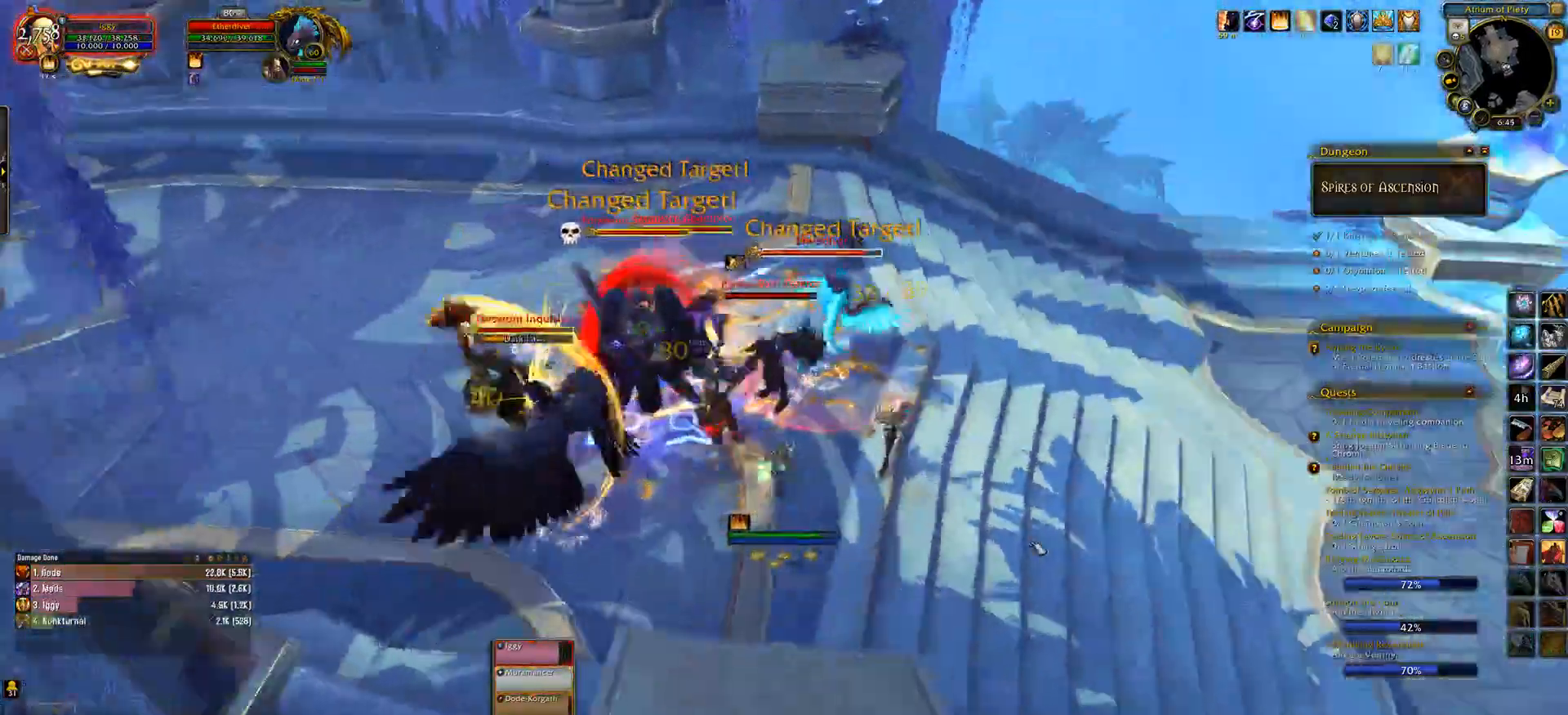
{"keys": [], "mouse": ["wheel"], "events": [[100, "w", "up"], [167, "1", "down"], [267, "1", "up"], [367, "1", "down"], [433, "1", "up"]]}
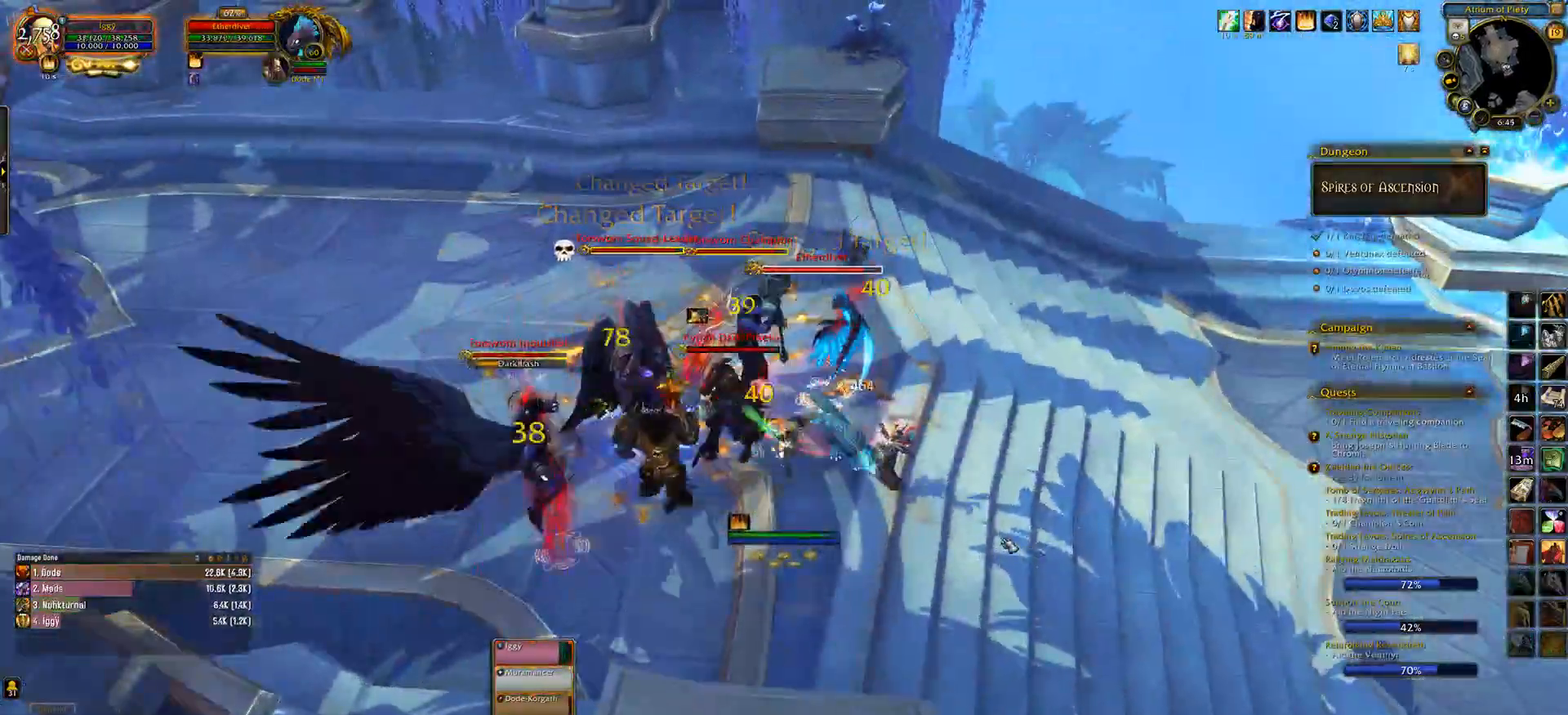
{"keys": ["q", "w"], "mouse": ["wheel", "right"], "events": [[33, "1", "down"], [150, "1", "up"], [333, "q", "down"], [417, "mouse_right", "down"], [483, "w", "down"]]}
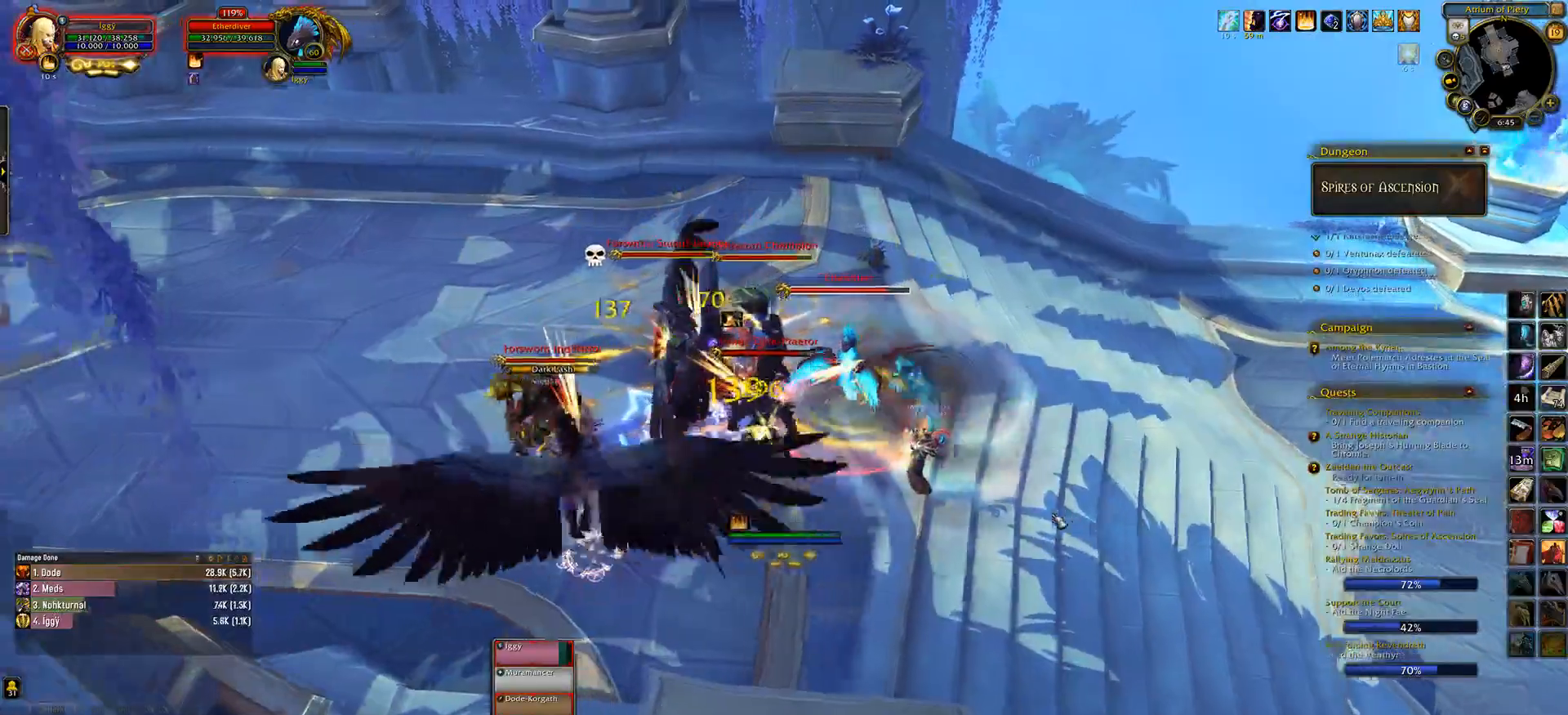
{"keys": ["2"], "mouse": ["wheel", "right"], "events": [[17, "q", "up"], [117, "w", "up"], [283, "2", "down"], [367, "2", "up"], [450, "2", "down"]]}
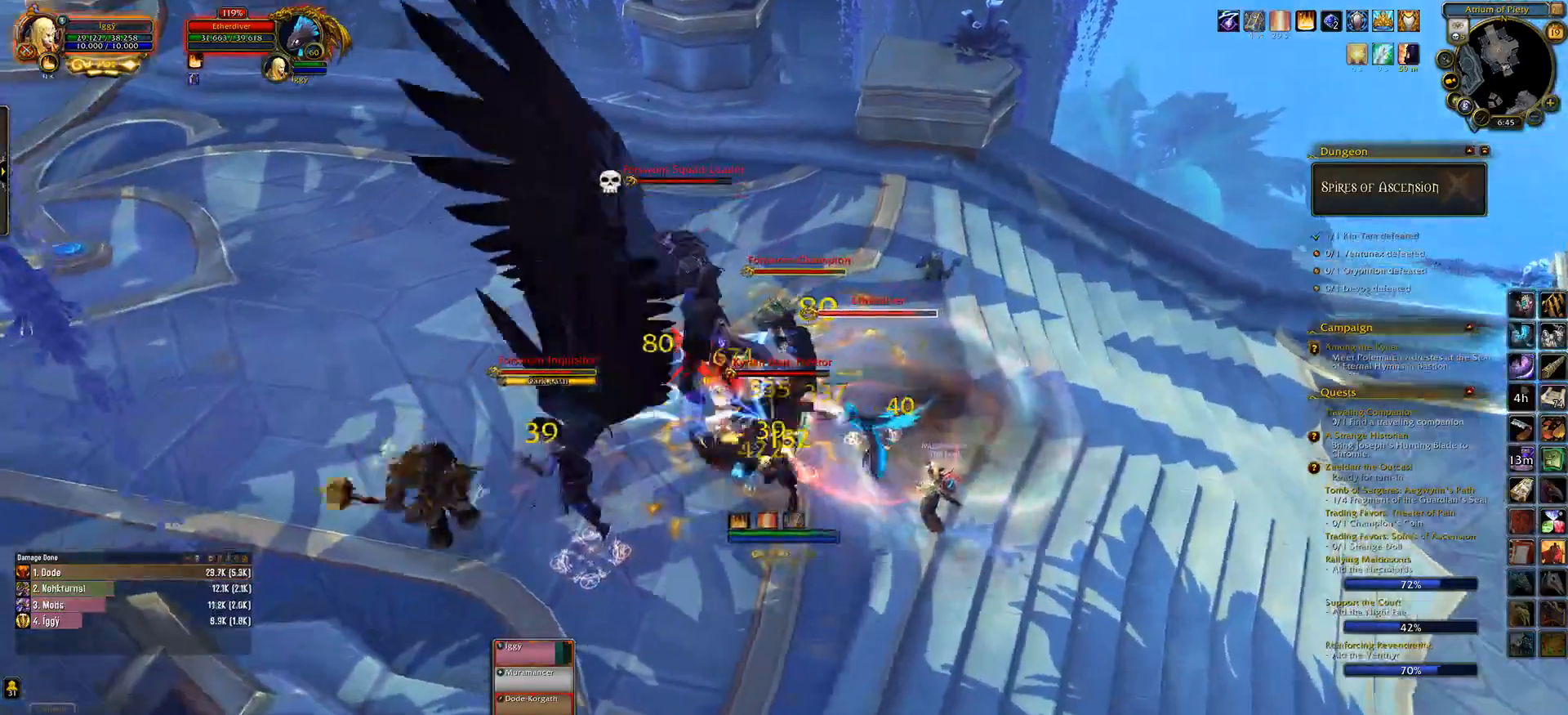
{"keys": ["q", "s"], "mouse": ["wheel", "right"], "events": [[67, "2", "up"], [167, "q", "down"], [267, "s", "down"]]}
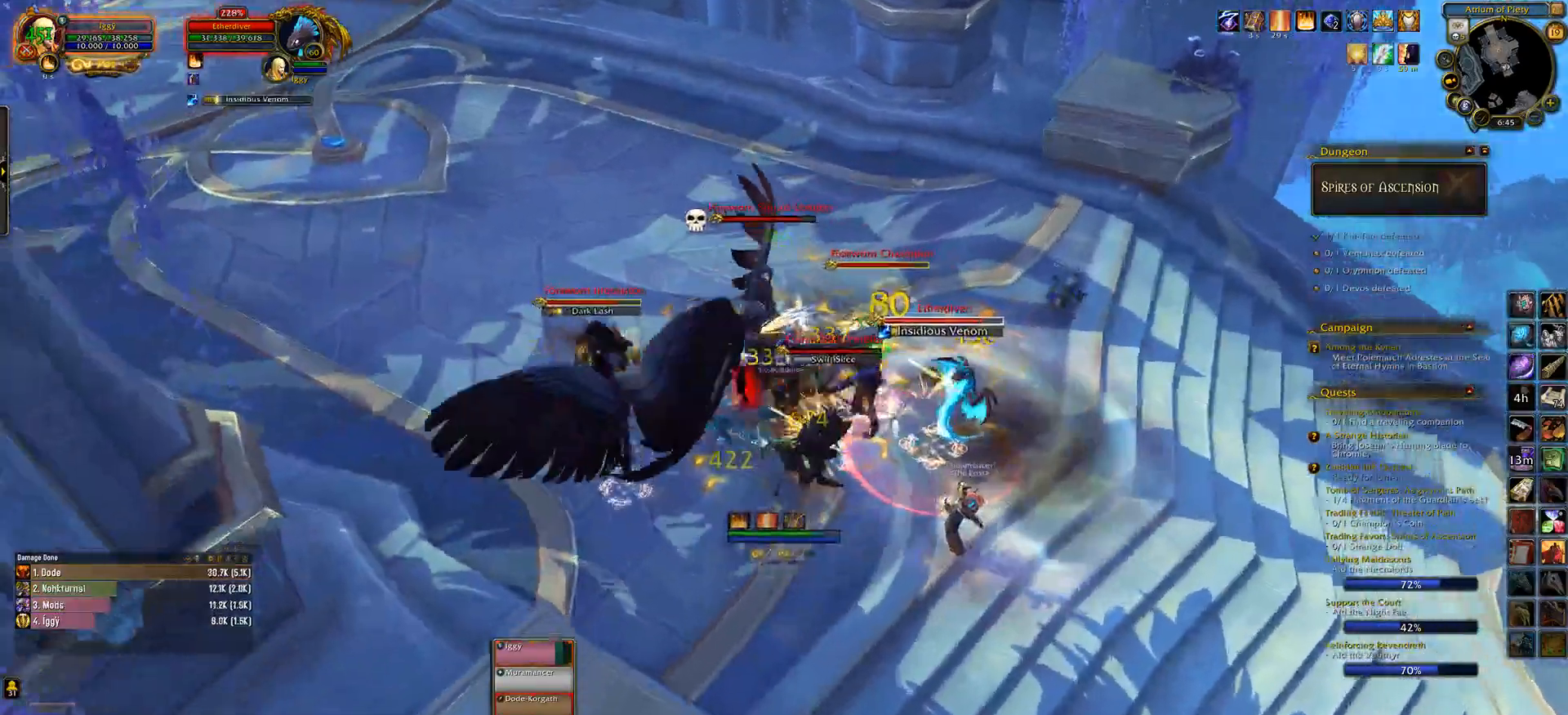
{"keys": ["tab"], "mouse": ["wheel", "right"], "events": [[50, "3", "down"], [167, "3", "up"], [233, "q", "up"], [250, "s", "up"], [450, "tab", "down"]]}
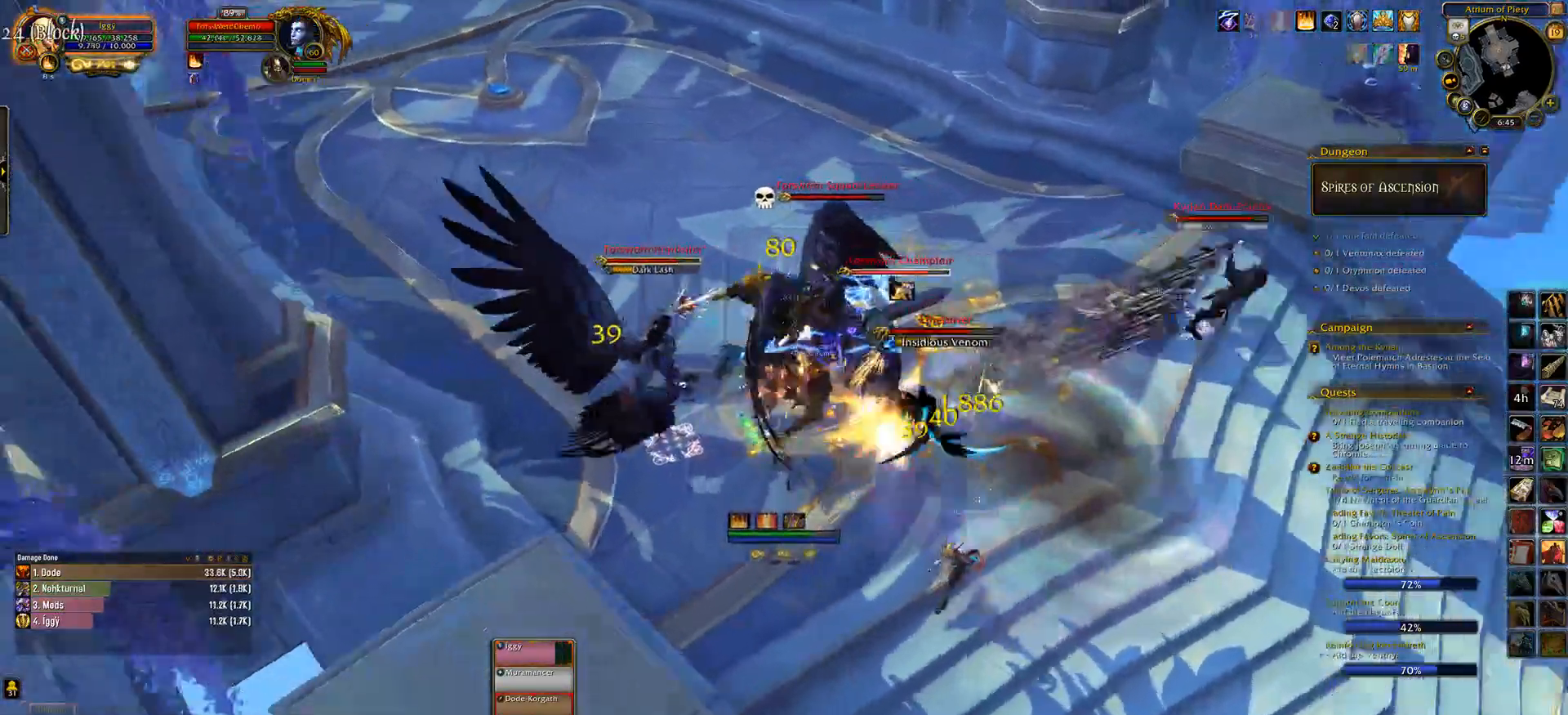
{"keys": ["w"], "mouse": ["wheel", "right"], "events": [[67, "tab", "up"], [217, "q", "down"], [350, "q", "up"], [350, "w", "down"]]}
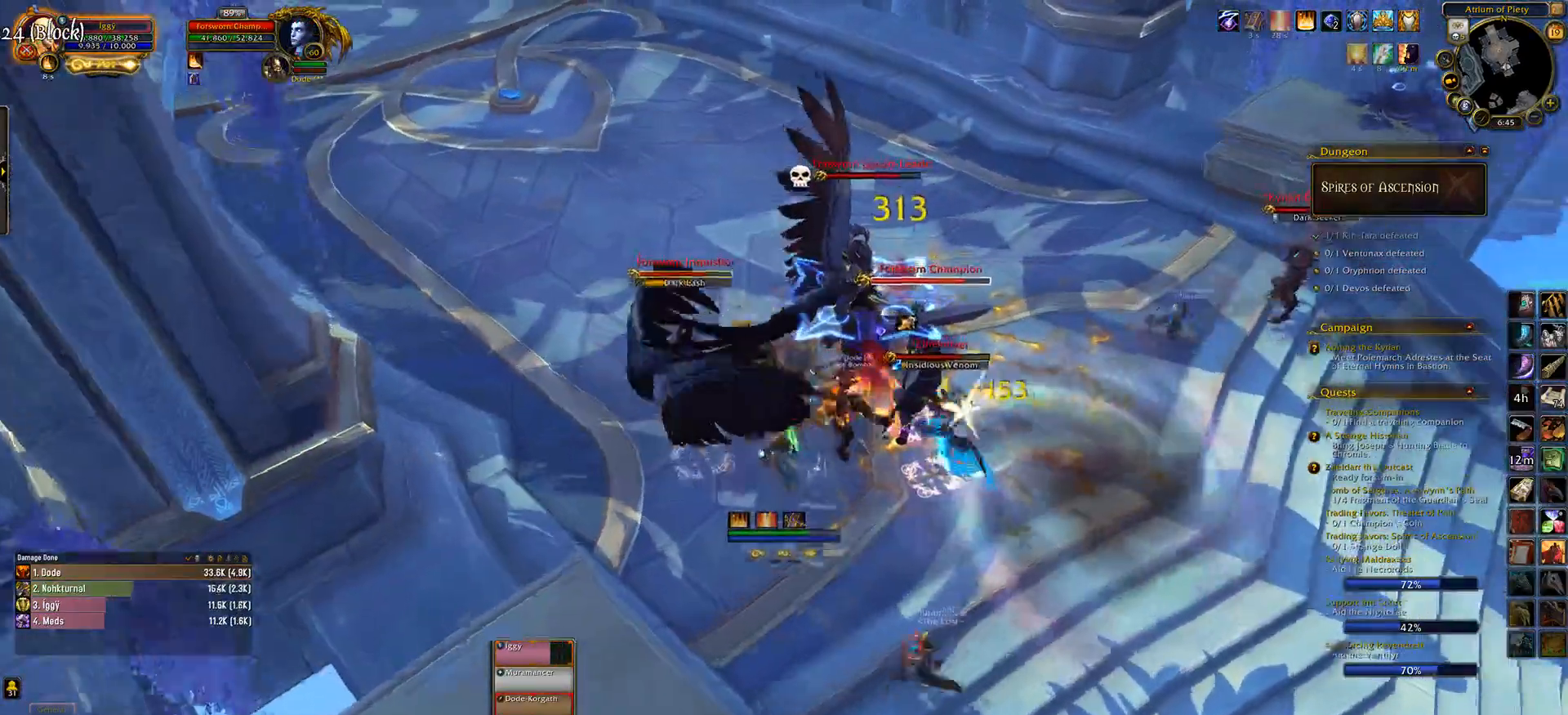
{"keys": [], "mouse": ["wheel"], "events": [[50, "w", "up"], [267, "tab", "down"], [283, "mouse_right", "up"], [417, "tab", "up"]]}
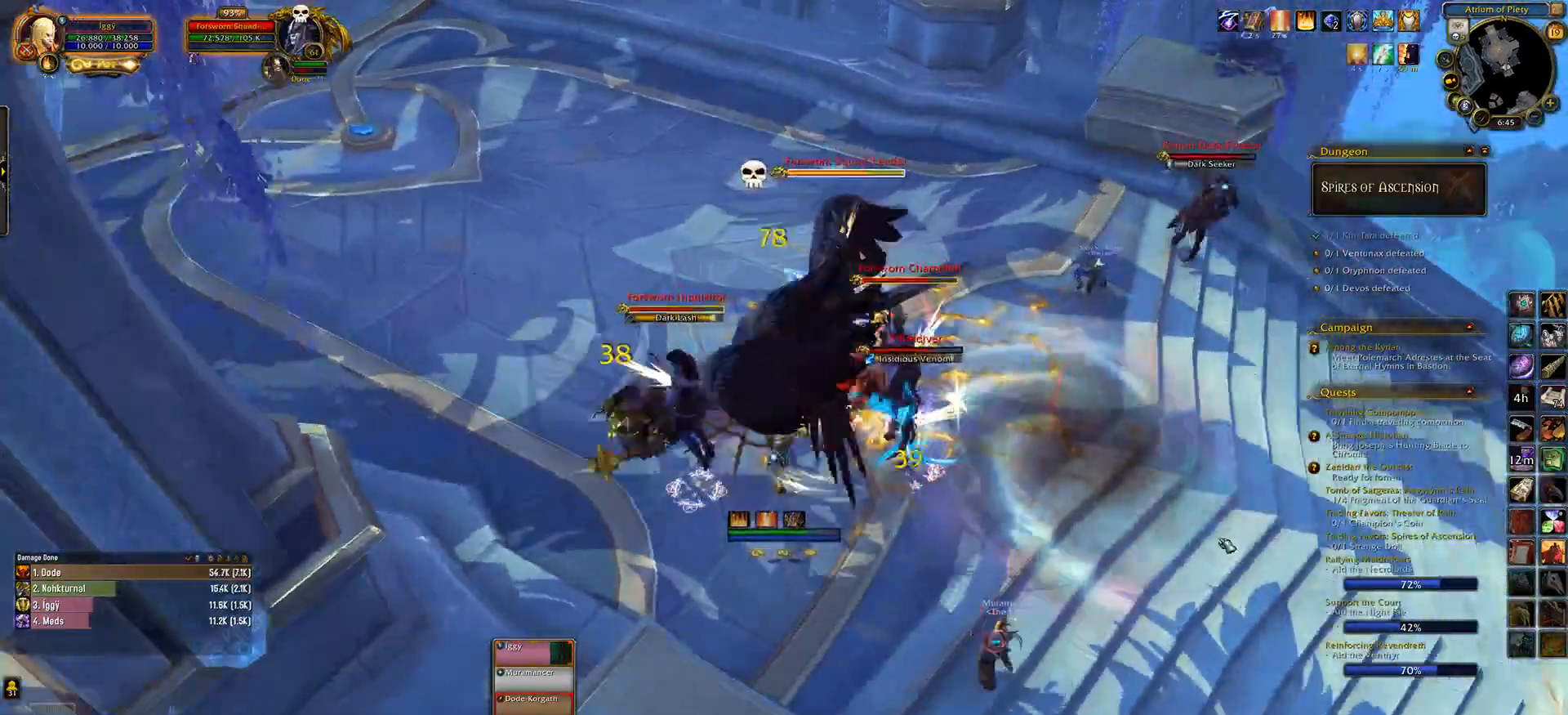
{"keys": ["2", "3"], "mouse": ["wheel"], "events": [[100, "1", "down"], [133, "2", "down"], [200, "1", "up"], [217, "3", "down"], [250, "2", "up"], [300, "3", "up"], [333, "1", "down"], [383, "2", "down"], [433, "3", "down"], [483, "1", "up"]]}
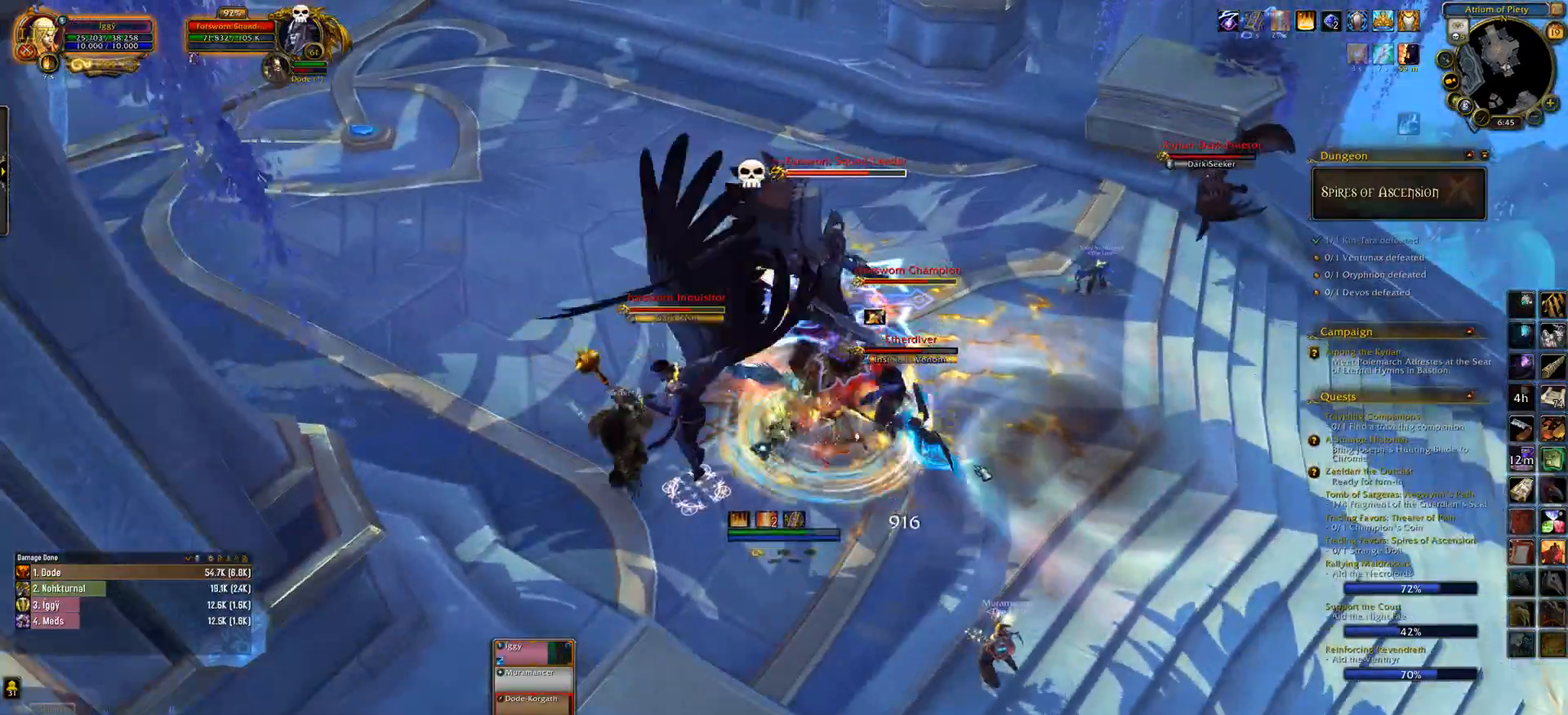
{"keys": ["e", "q", "s"], "mouse": [], "events": [[17, "2", "up"], [83, "3", "up"], [217, "q", "down"], [267, "s", "down"], [350, "e", "down"], [383, "mouse_wheel", "up"]]}
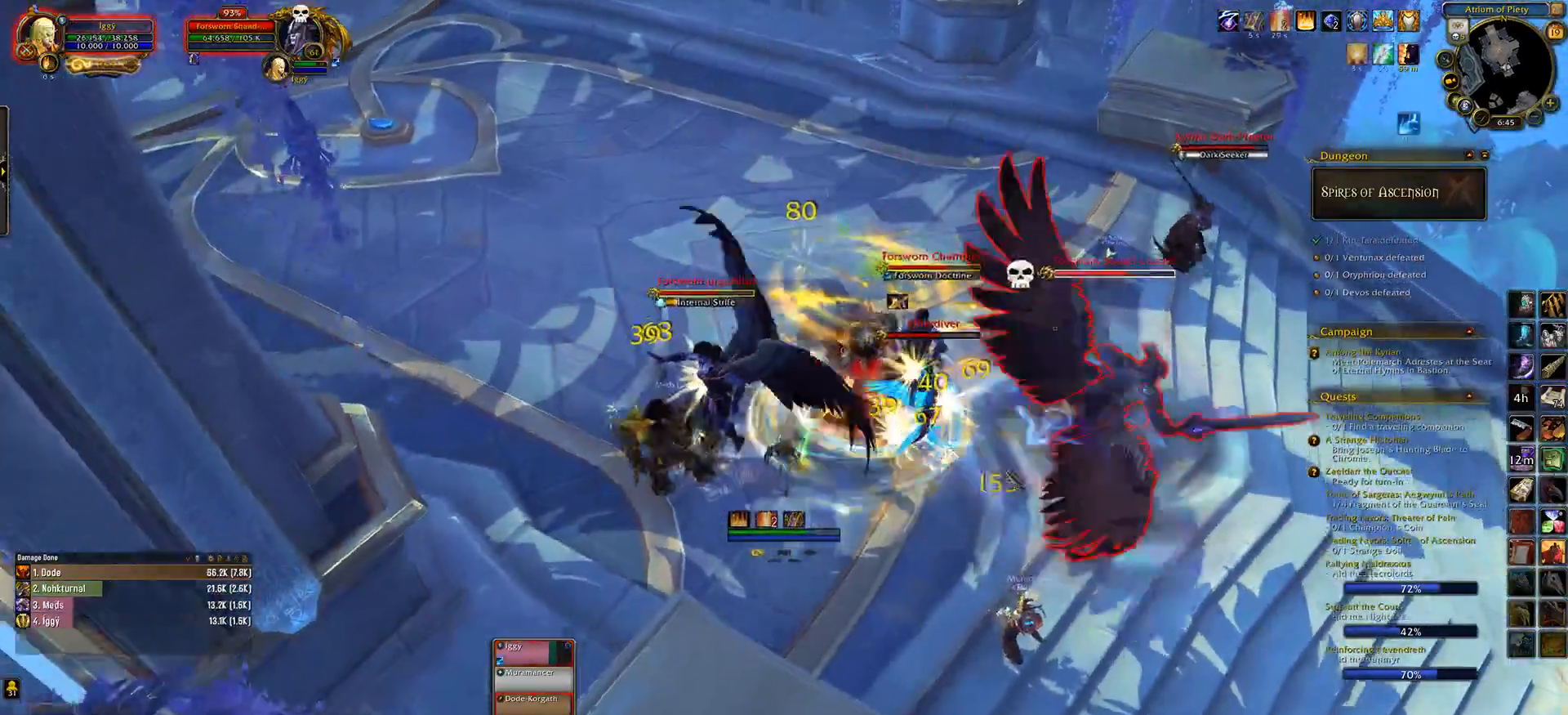
{"keys": [], "mouse": ["wheel"], "events": [[17, "mouse_wheel", "down"], [150, "q", "up"], [150, "s", "up"], [450, "e", "up"]]}
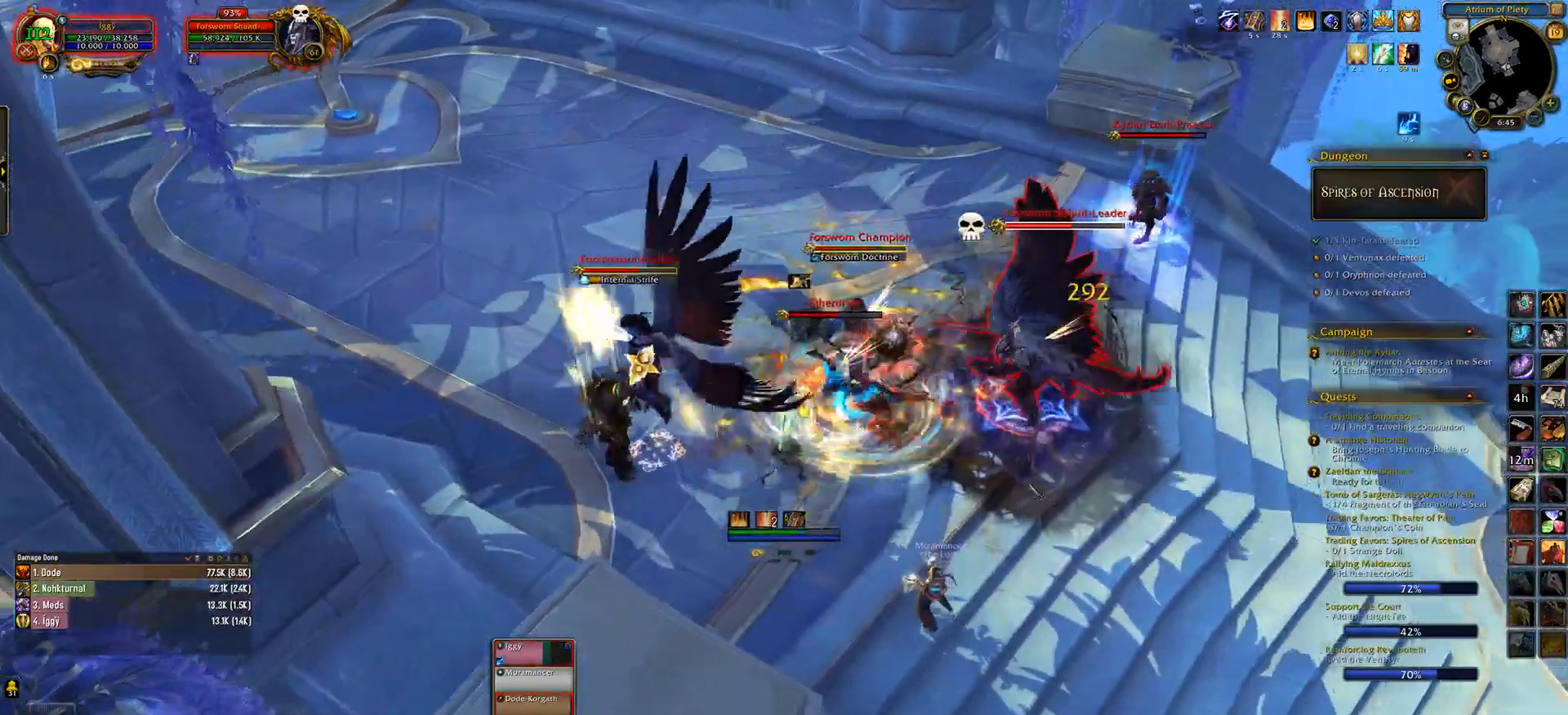
{"keys": [], "mouse": ["wheel"], "events": [[217, "tab", "down"], [333, "tab", "up"]]}
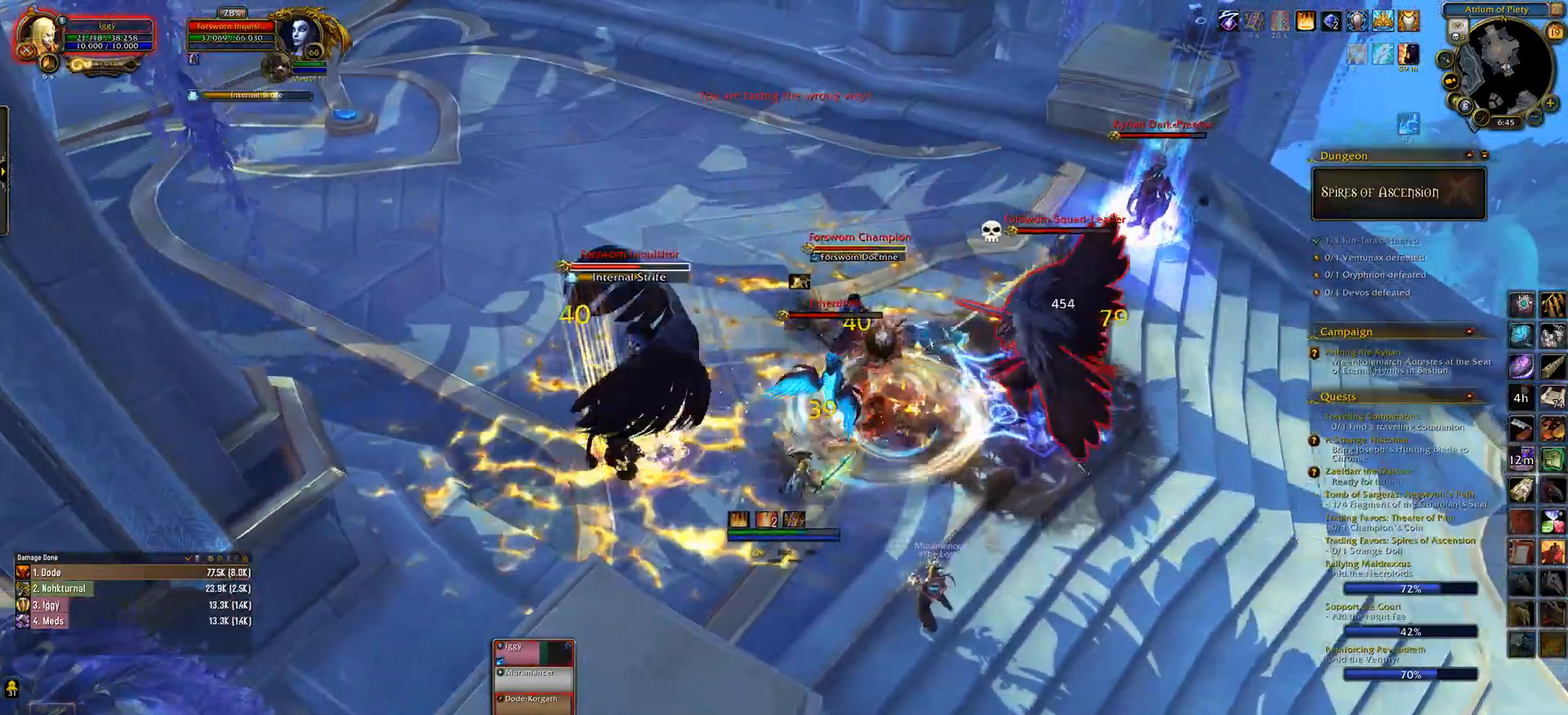
{"keys": ["3"], "mouse": ["wheel"], "events": [[100, "3", "down"], [183, "3", "up"], [283, "3", "down"], [367, "3", "up"], [467, "3", "down"]]}
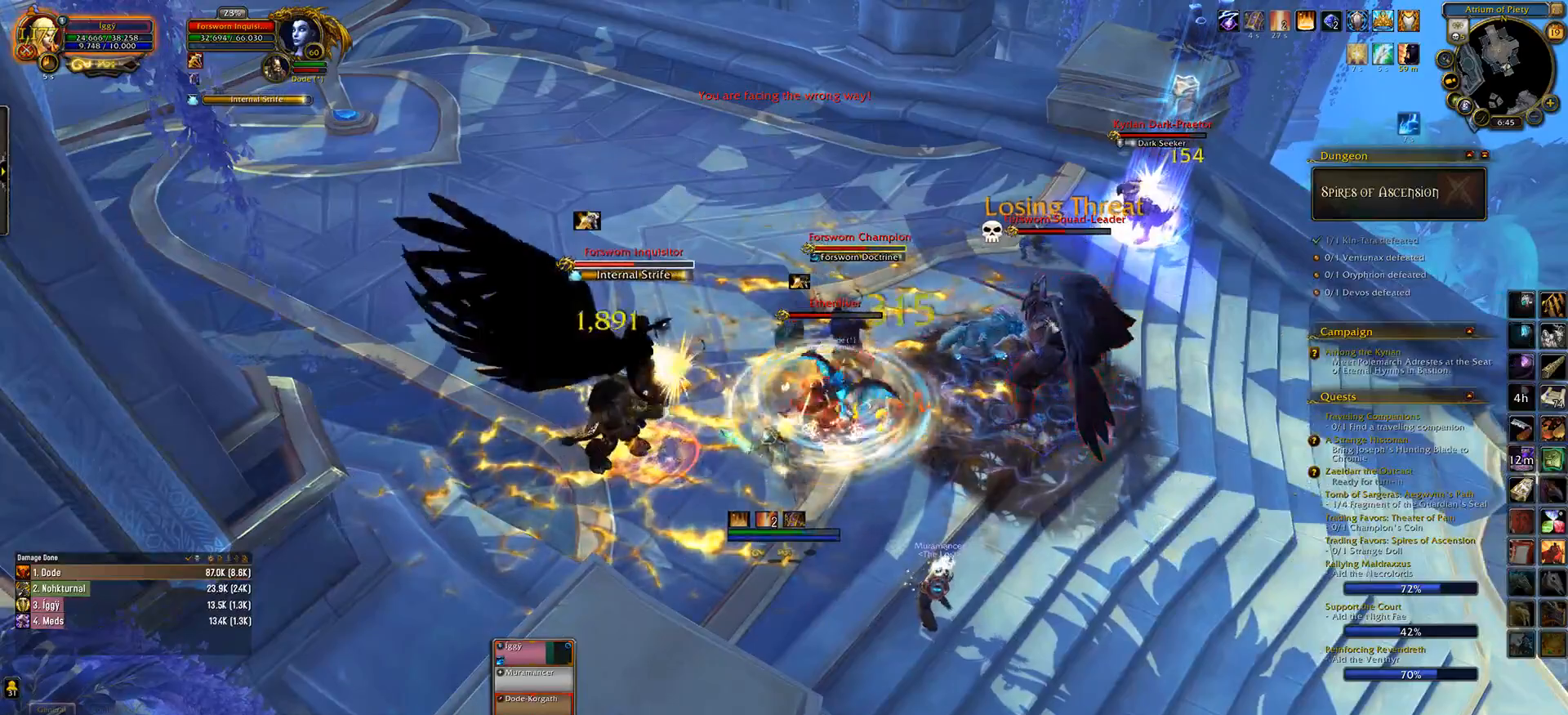
{"keys": ["q"], "mouse": ["wheel"], "events": [[50, "3", "up"], [150, "3", "down"], [267, "3", "up"], [433, "q", "down"]]}
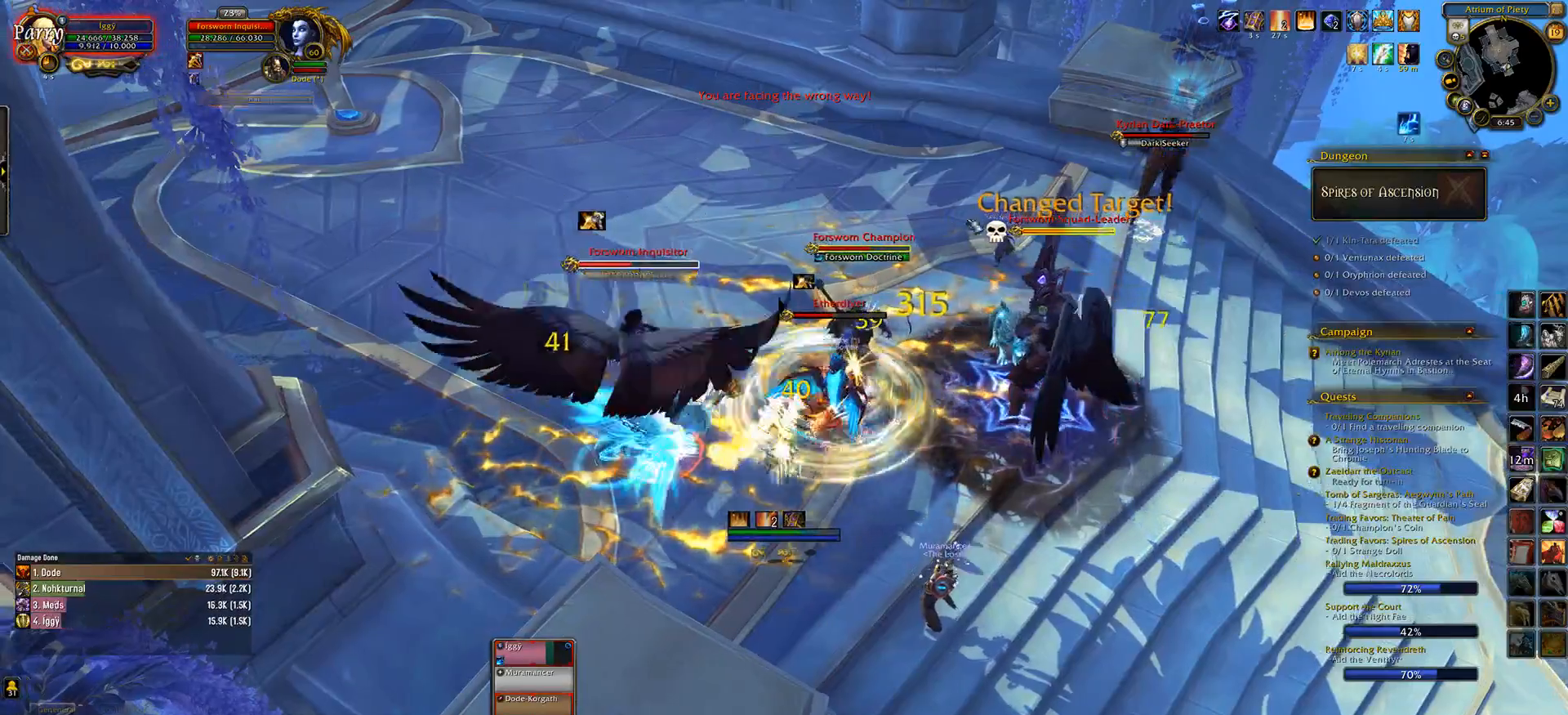
{"keys": [], "mouse": ["wheel"], "events": [[17, "w", "down"], [83, "q", "up"], [117, "w", "up"], [333, "e", "down"], [433, "e", "up"]]}
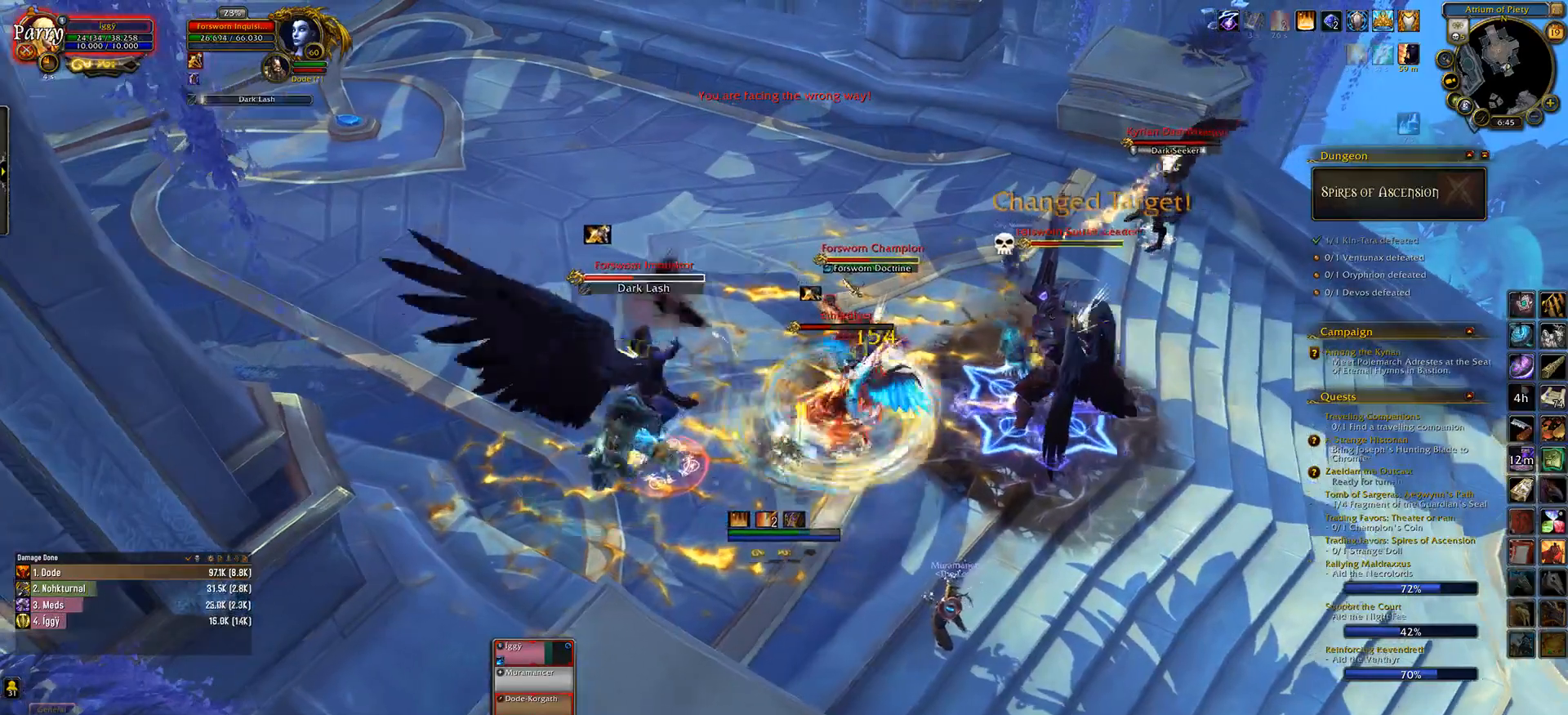
{"keys": [], "mouse": [], "events": [[167, "mouse_wheel", "up"], [283, "e", "down"], [367, "mouse_left", "down"], [417, "e", "up"], [450, "mouse_left", "up"]]}
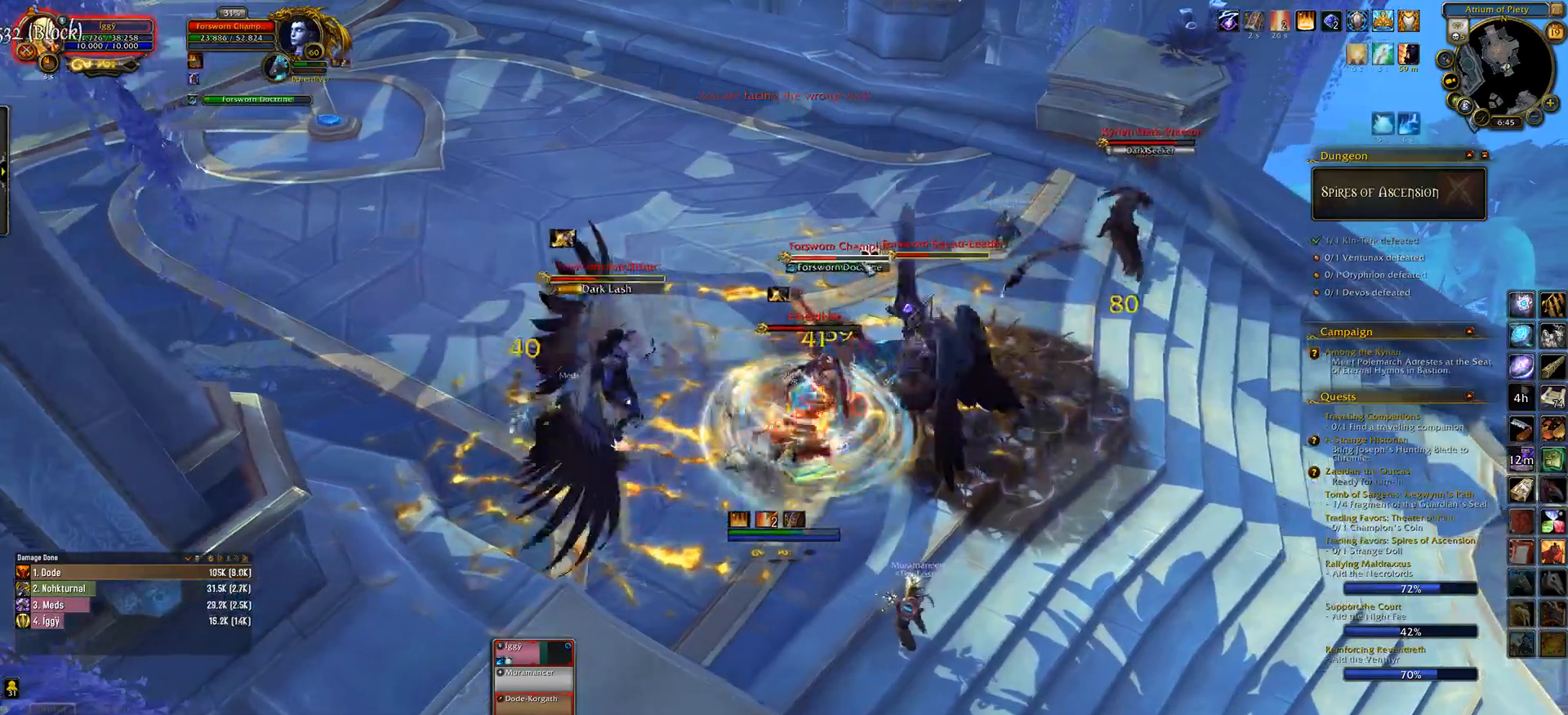
{"keys": ["s"], "mouse": ["left"], "events": [[83, "t", "down"], [167, "t", "up"], [433, "mouse_left", "down"], [467, "s", "down"]]}
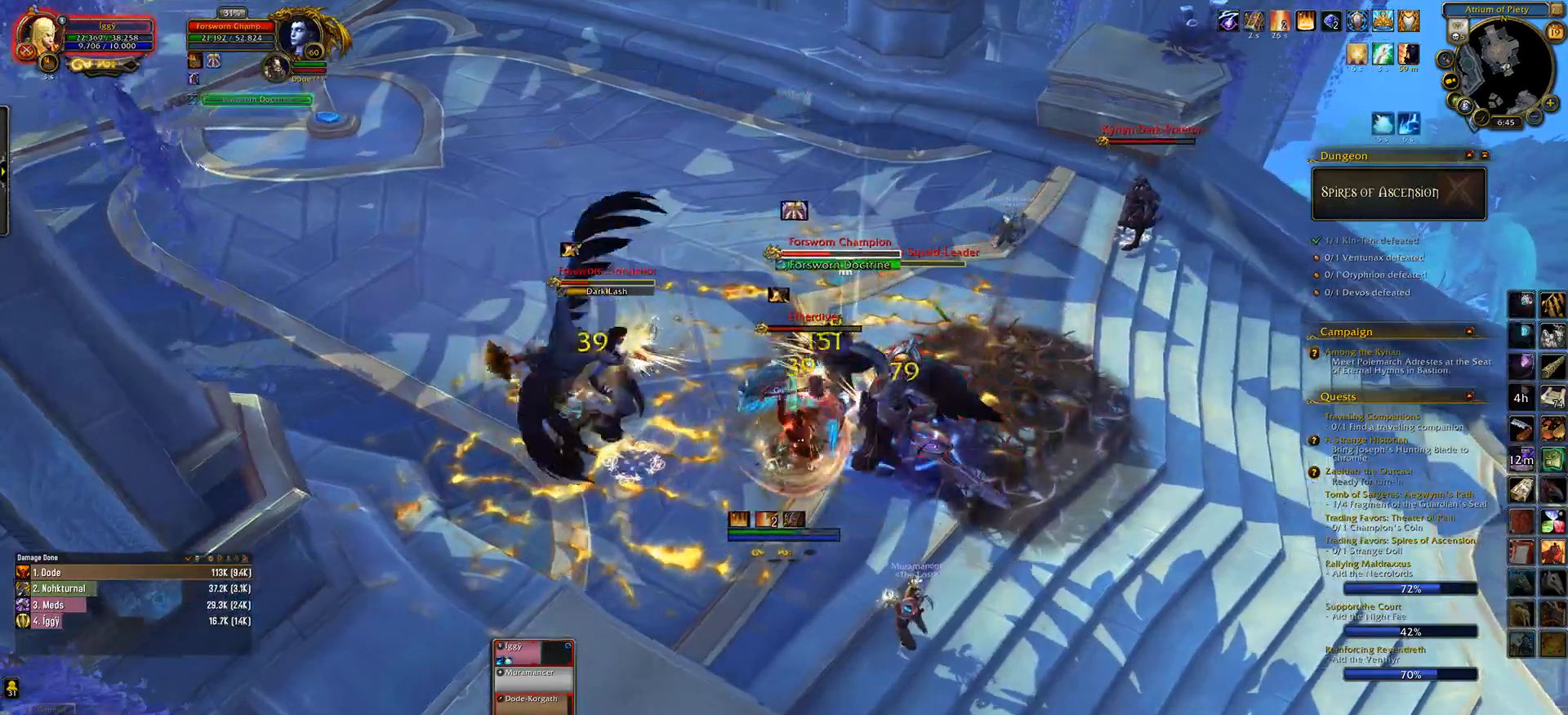
{"keys": [], "mouse": ["left"], "events": [[50, "q", "down"], [100, "mouse_right", "down"], [183, "mouse_right", "up"], [200, "e", "down"], [400, "q", "up"], [400, "s", "up"], [450, "e", "up"]]}
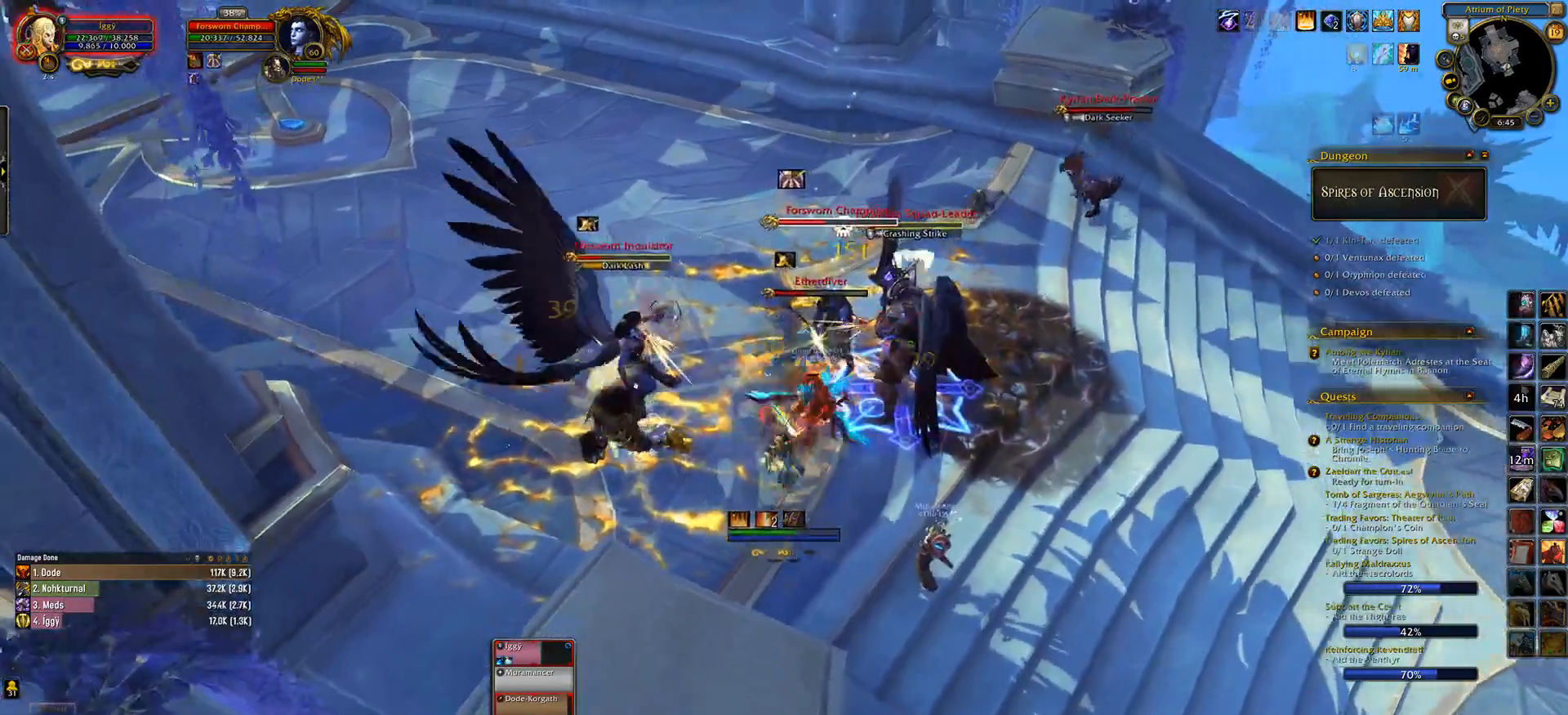
{"keys": [], "mouse": [], "events": [[83, "q", "down"], [133, "mouse_right", "down"], [150, "e", "down"], [217, "q", "up"], [233, "mouse_right", "up"], [317, "e", "up"], [400, "1", "down"], [417, "mouse_left", "up"], [500, "1", "up"]]}
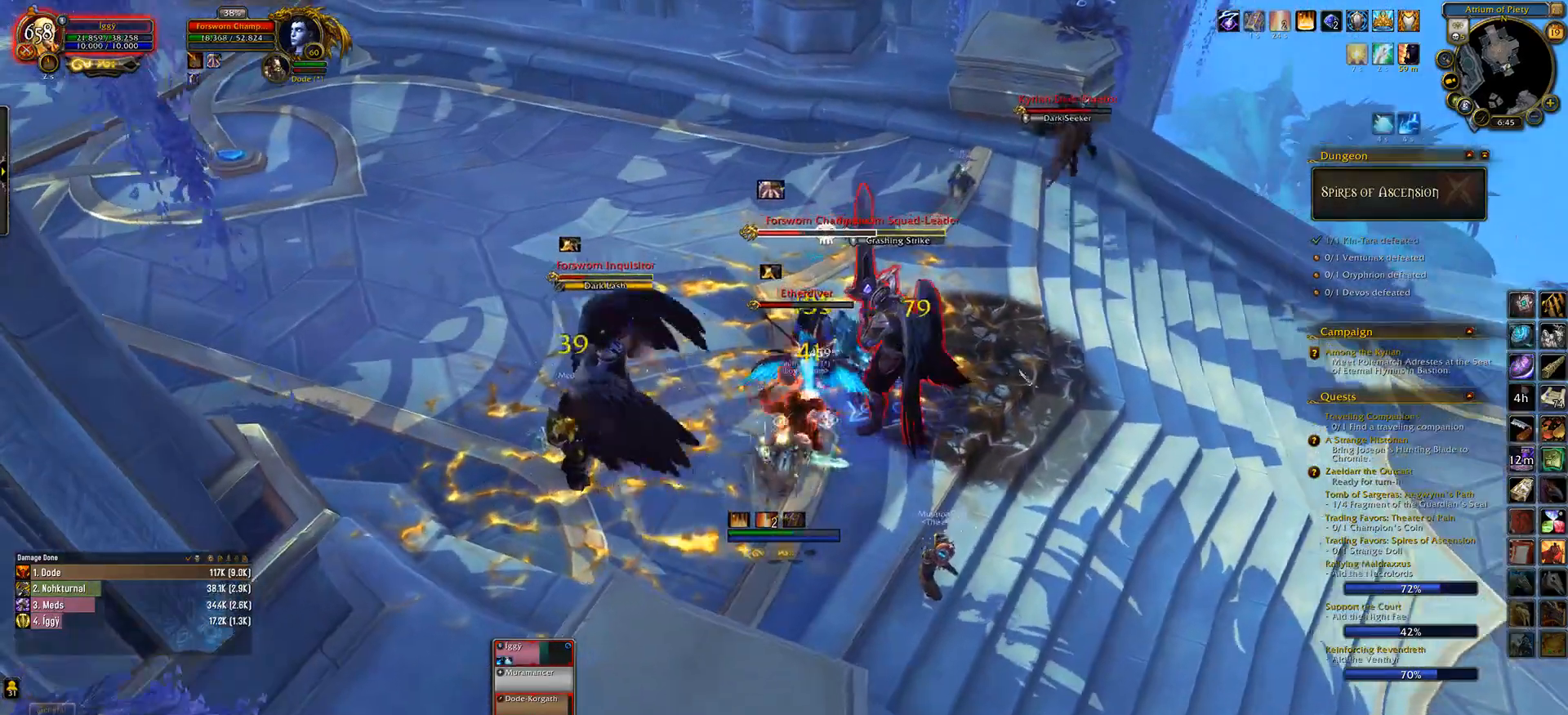
{"keys": [], "mouse": [], "events": [[83, "1", "down"], [167, "1", "up"], [250, "1", "down"], [417, "1", "up"]]}
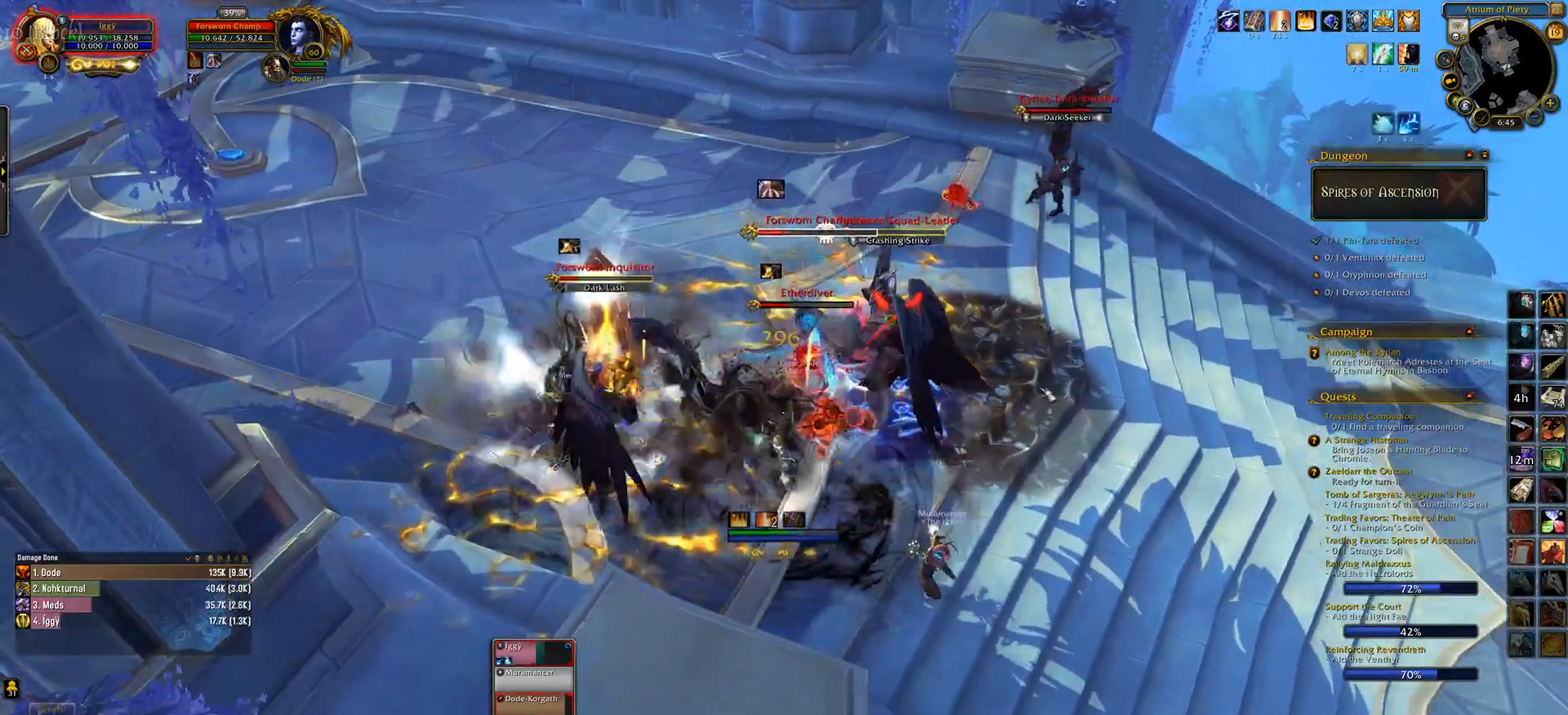
{"keys": [], "mouse": [], "events": [[150, "q", "down"], [217, "s", "down"], [283, "e", "down"], [333, "q", "up"], [417, "s", "up"], [433, "e", "up"]]}
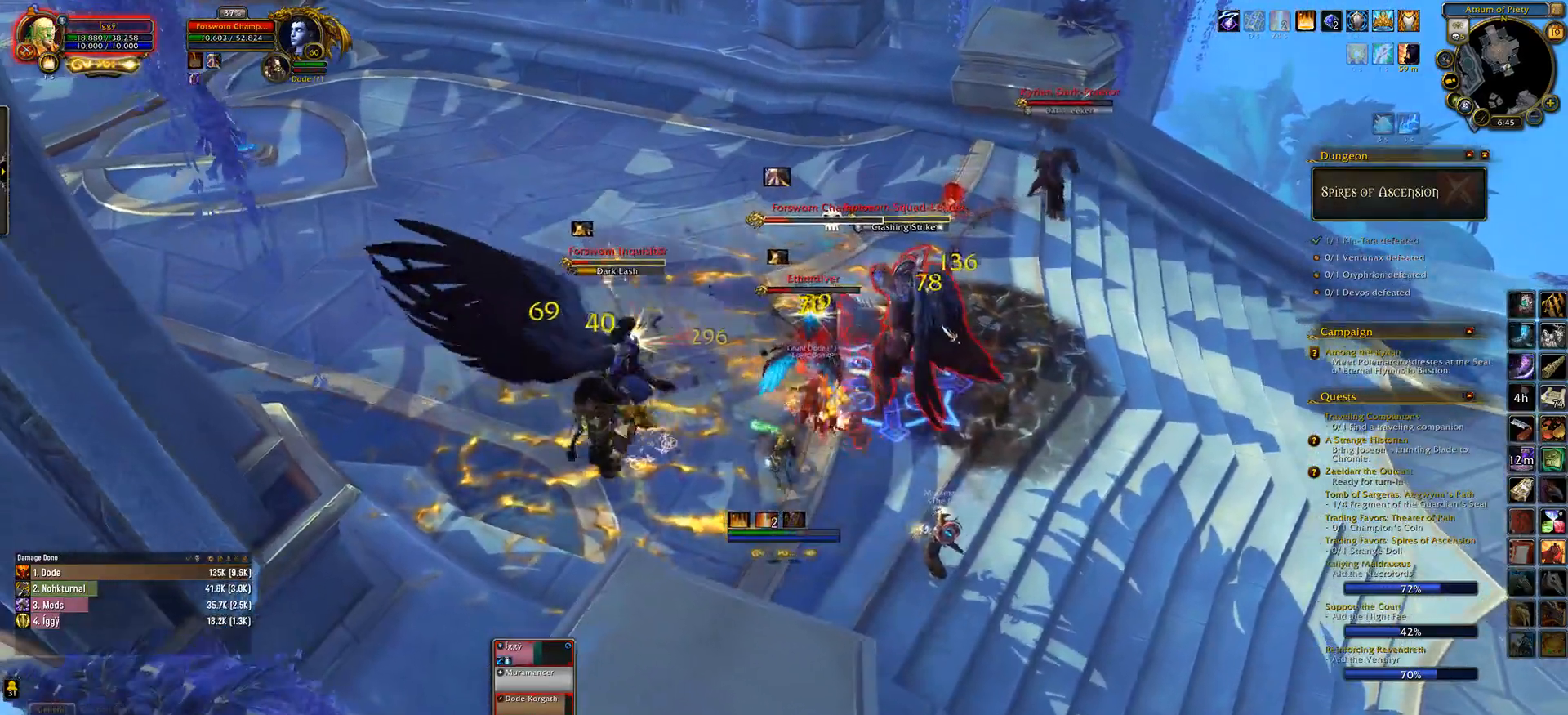
{"keys": [], "mouse": [], "events": [[117, "mouse_left", "down"], [217, "mouse_left", "up"], [283, "s", "down"], [317, "e", "down"], [433, "s", "up"], [450, "e", "up"]]}